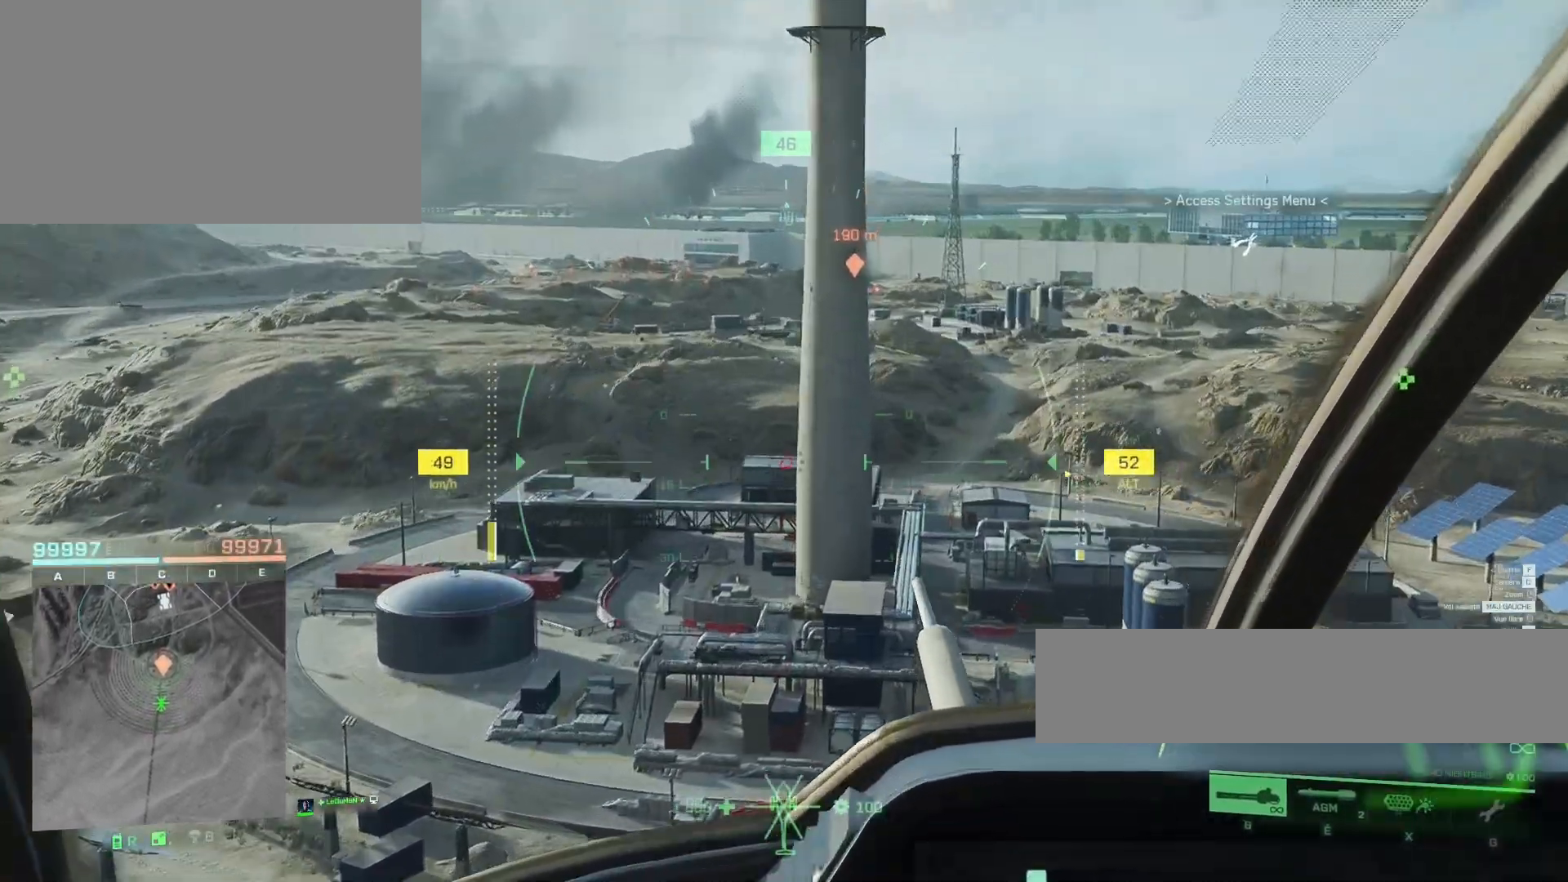
Gameplay with keyboard and mouse; each line is a JSON object with the keys and mouse buttons held at the frame after it. "events" lists presses ("down") and releases ("up") of "1", "2", "3", "4", "5", "a", "alt", "c", "caps_lock", "ctrl", "d", "e", "f", "g", "q", "r", "s", "shift", "space", "t", "tab", "v", "w", "x", "z", "mouse_left", "mouse_wheel" and "mouse_right" between this image and that frame as [ms after this image, input, new state], when the widget could be followed in between. "mouse_left", "mouse_wheel", "mouse_right" = the "left", "wheel", "right" buttons of the "mouse" list. No other keys are recorded. "wheel" means that the mouse wheel is clicked or scrolled. "mouse_move" is the direction in which the mouse moves at that frame (one of eight, or "still"), when it could be read.
{"keys": [], "mouse": ["right"], "mouse_move": "still", "events": []}
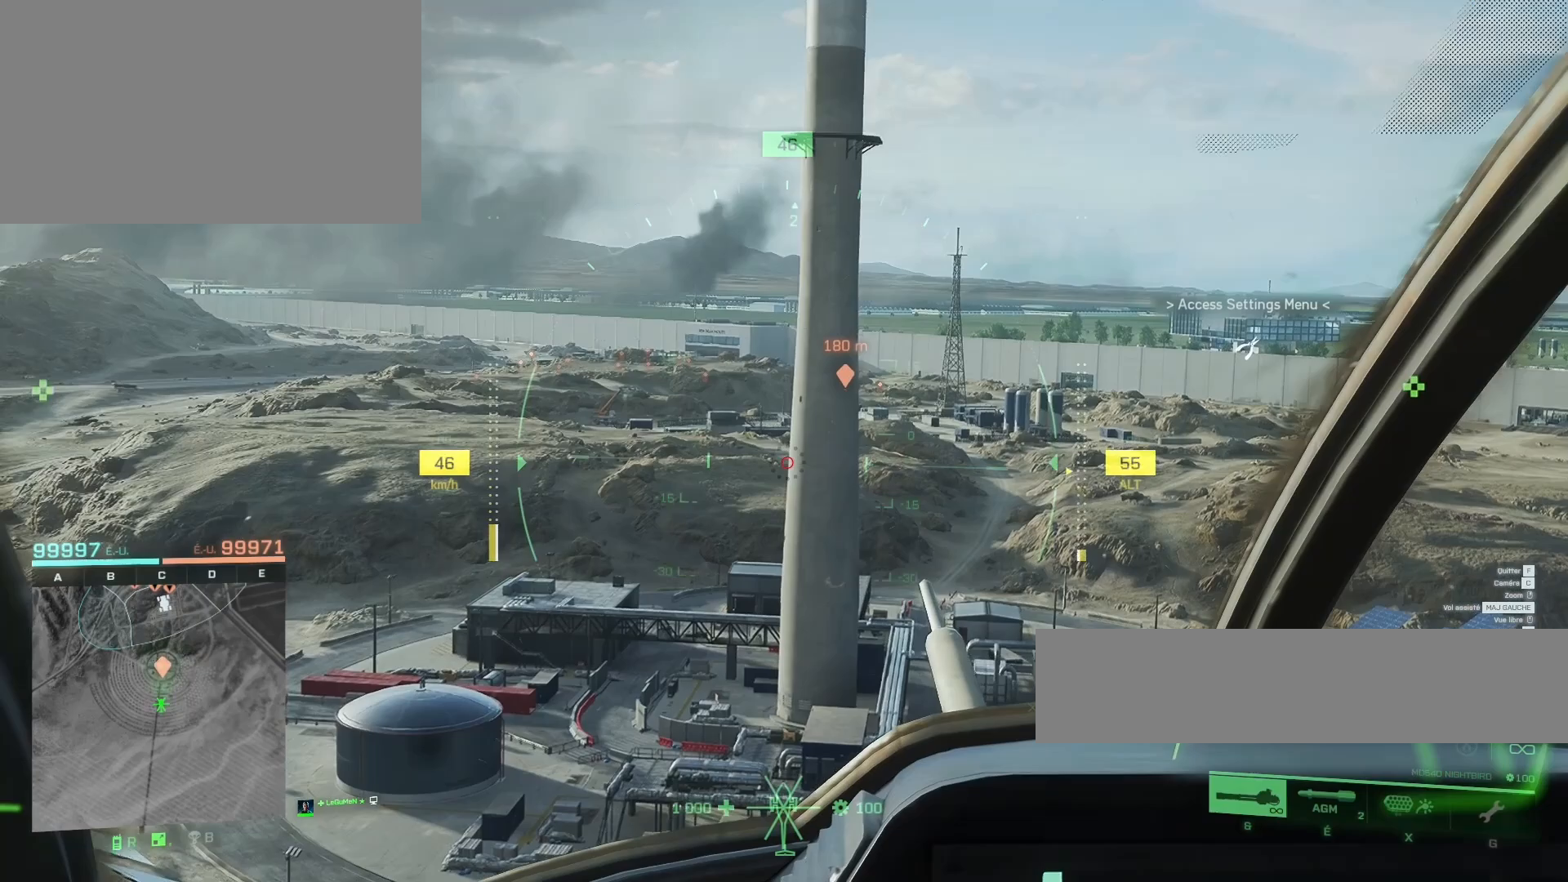
{"keys": [], "mouse": ["right"], "mouse_move": "still", "events": []}
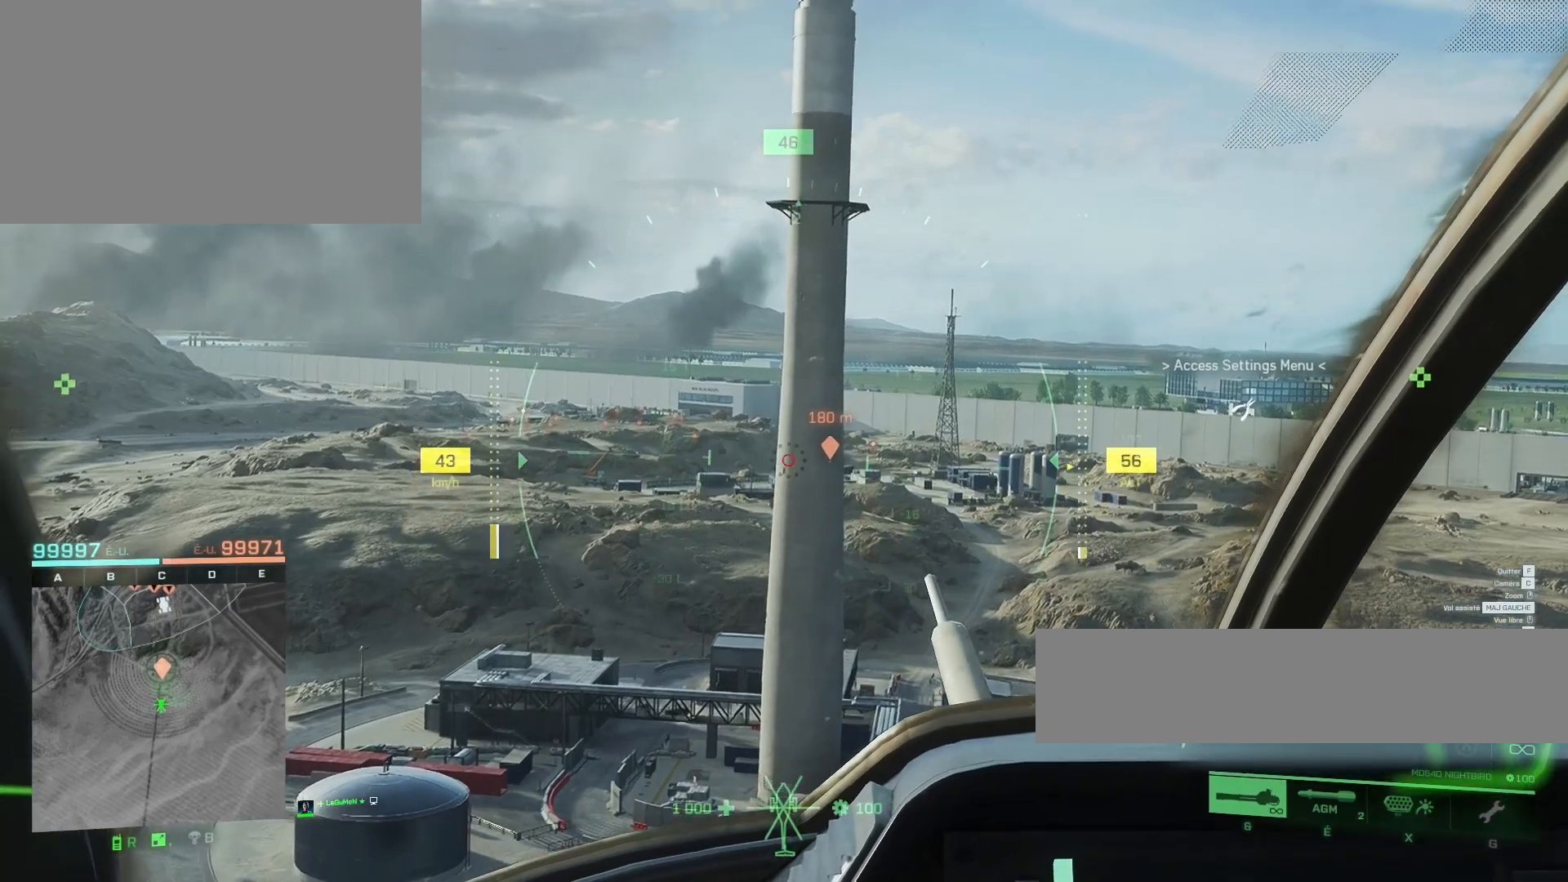
{"keys": [], "mouse": ["right"], "mouse_move": "still", "events": []}
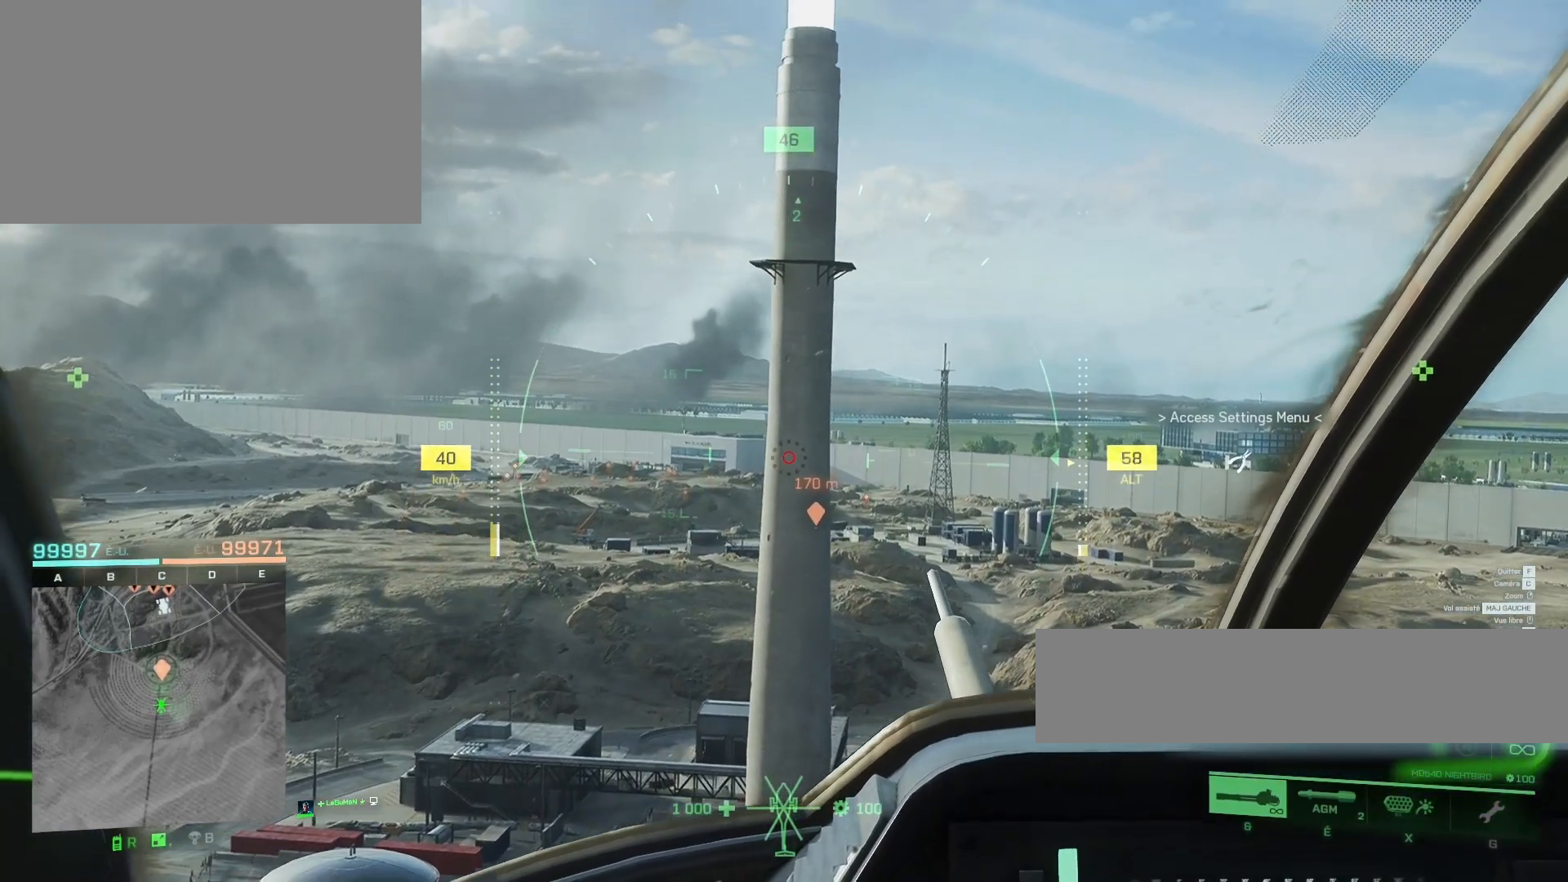
{"keys": [], "mouse": ["left", "right"], "mouse_move": "still", "events": [[67, "q", "down"], [133, "q", "up"], [333, "q", "down"], [367, "q", "up"], [467, "mouse_left", "down"]]}
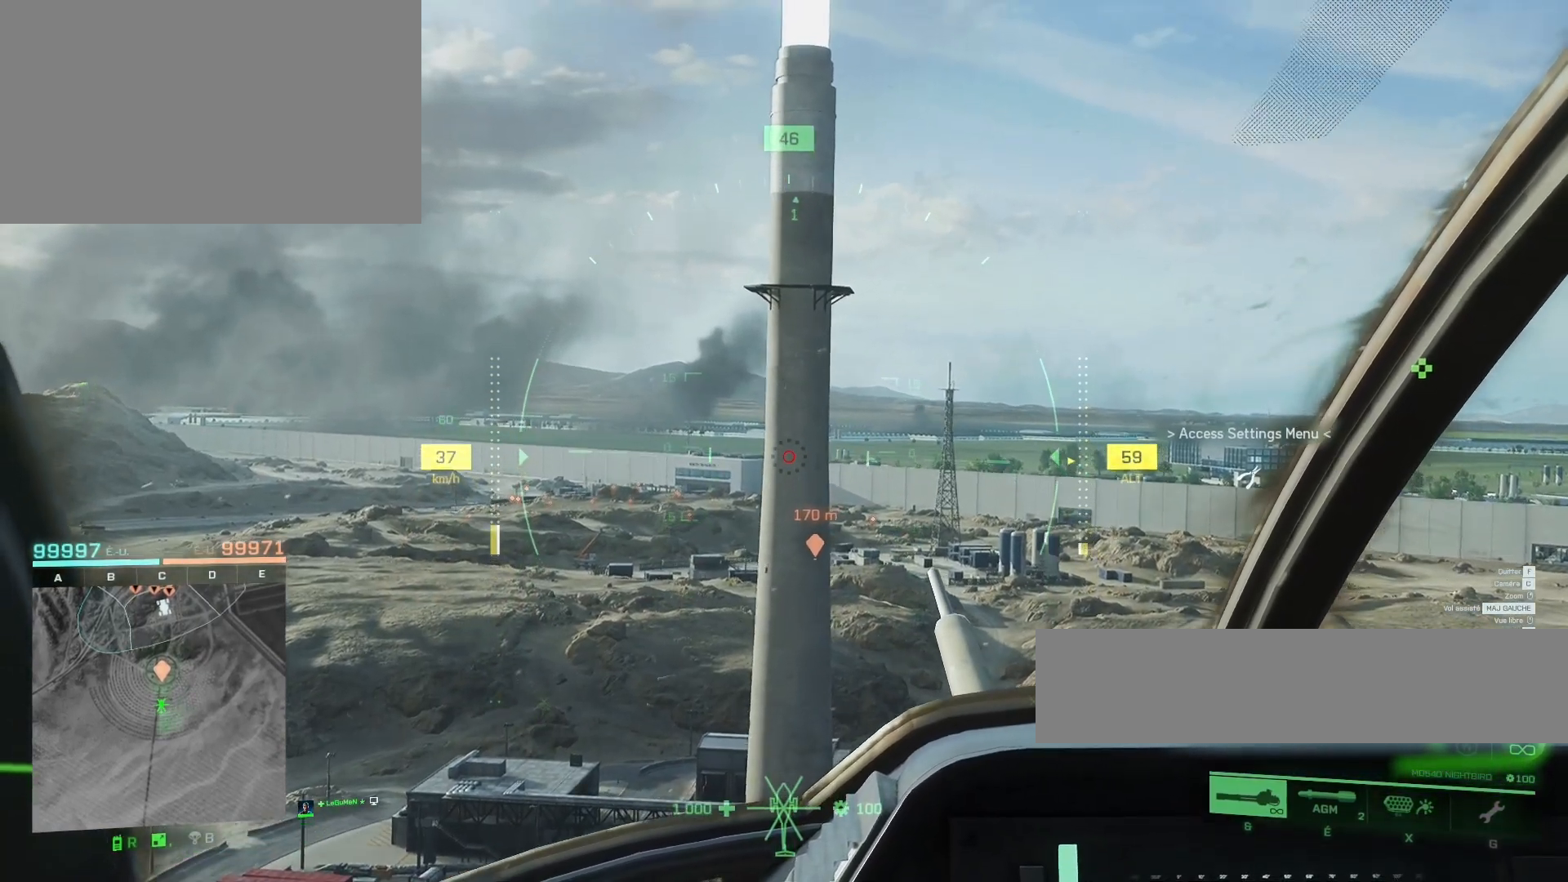
{"keys": [], "mouse": ["left", "right"], "mouse_move": "still", "events": []}
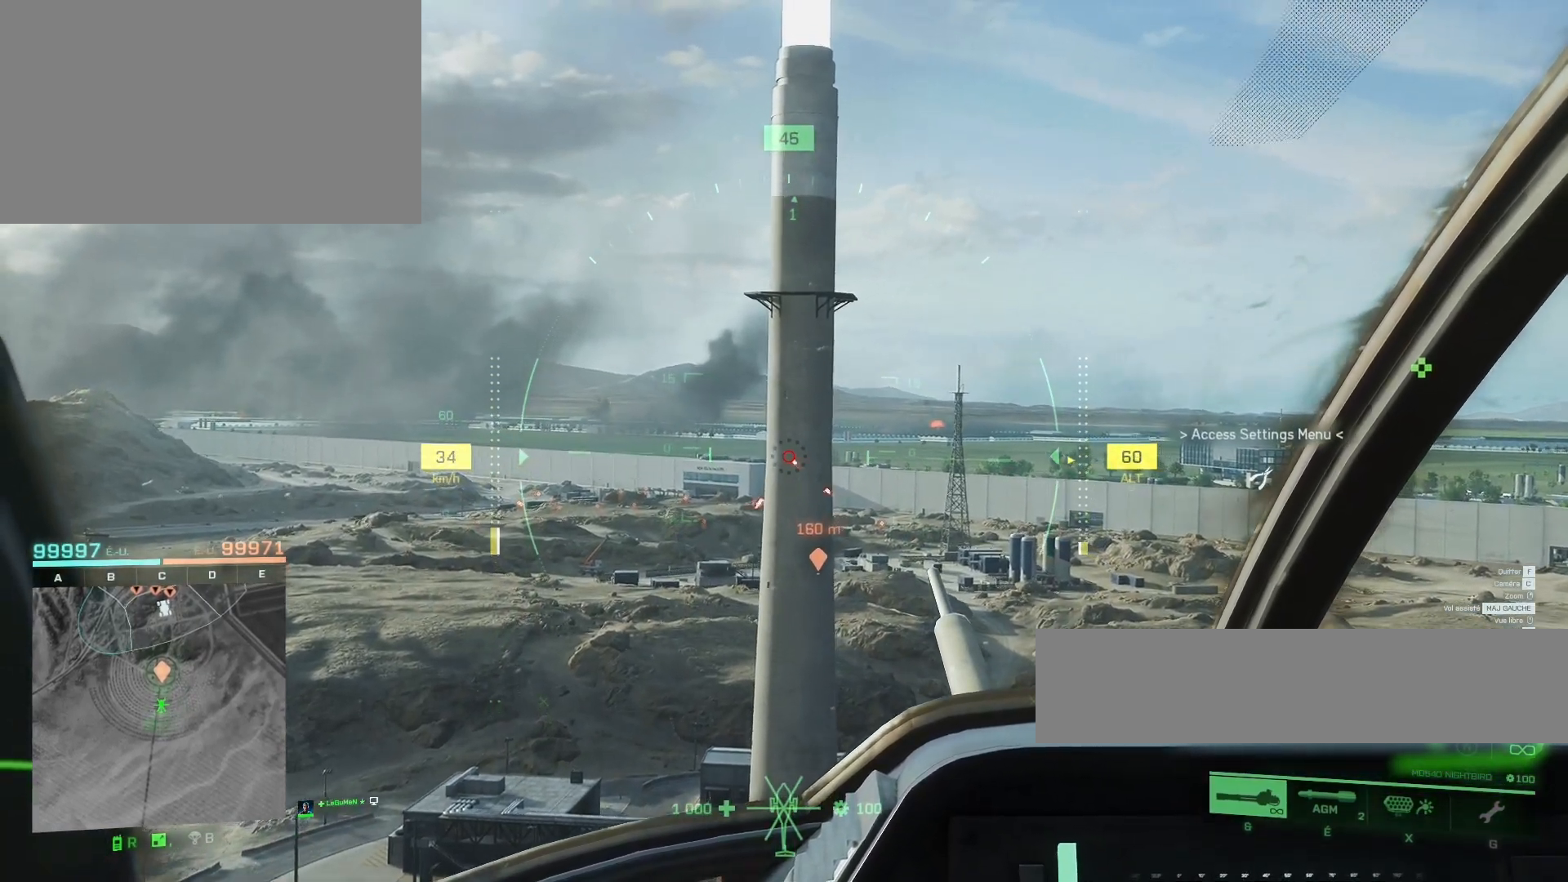
{"keys": [], "mouse": ["left", "right"], "mouse_move": "still", "events": [[300, "q", "down"], [367, "q", "up"]]}
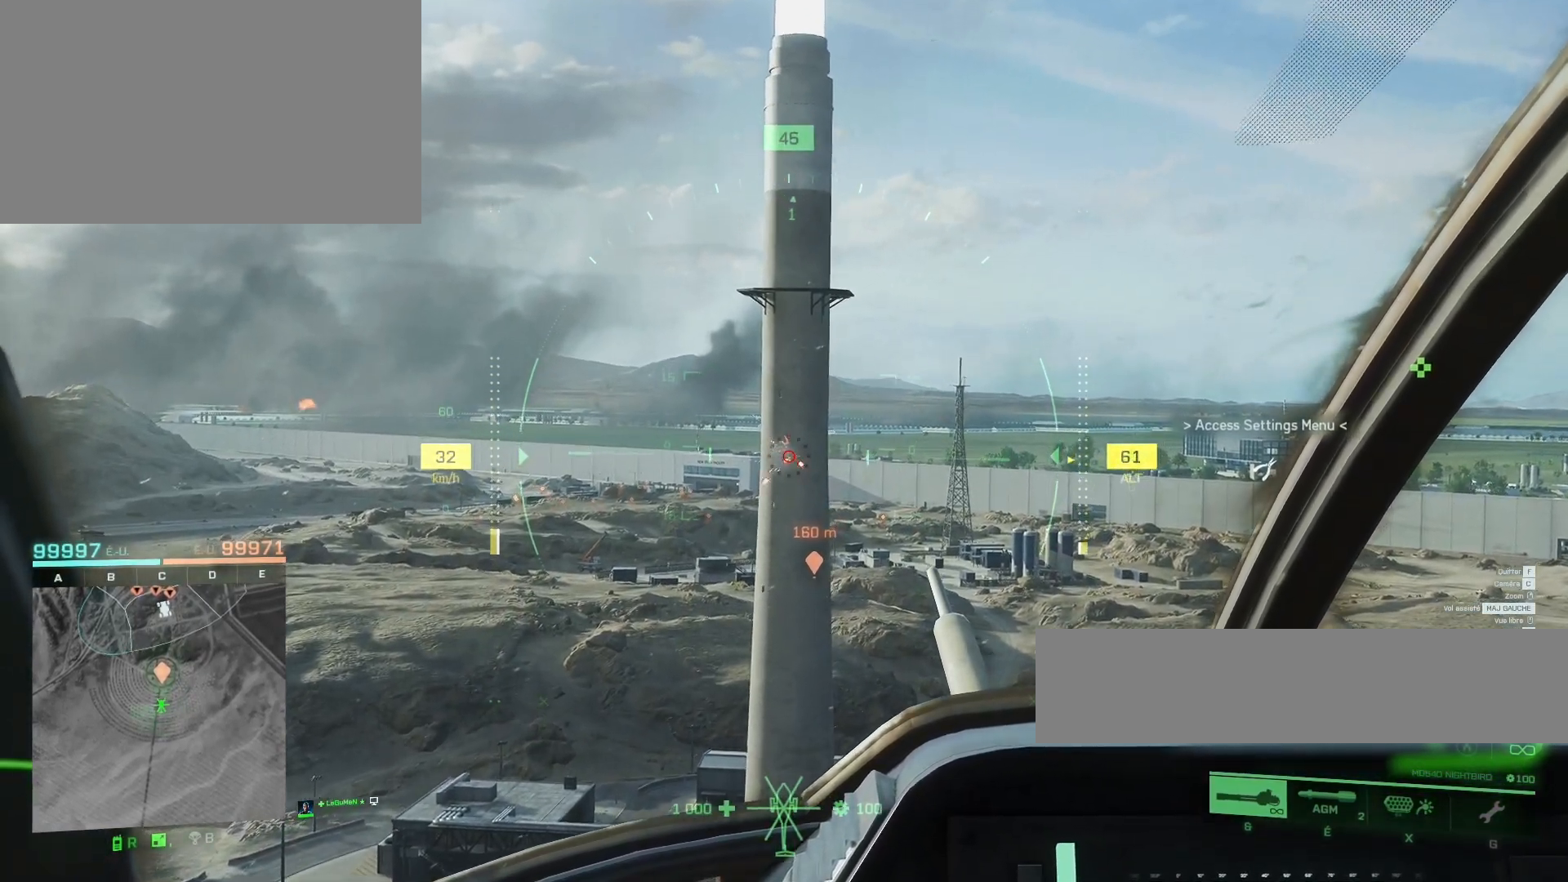
{"keys": [], "mouse": ["left", "right"], "mouse_move": "still", "events": [[33, "mouse_left", "up"], [100, "q", "down"], [167, "q", "up"], [333, "mouse_left", "down"]]}
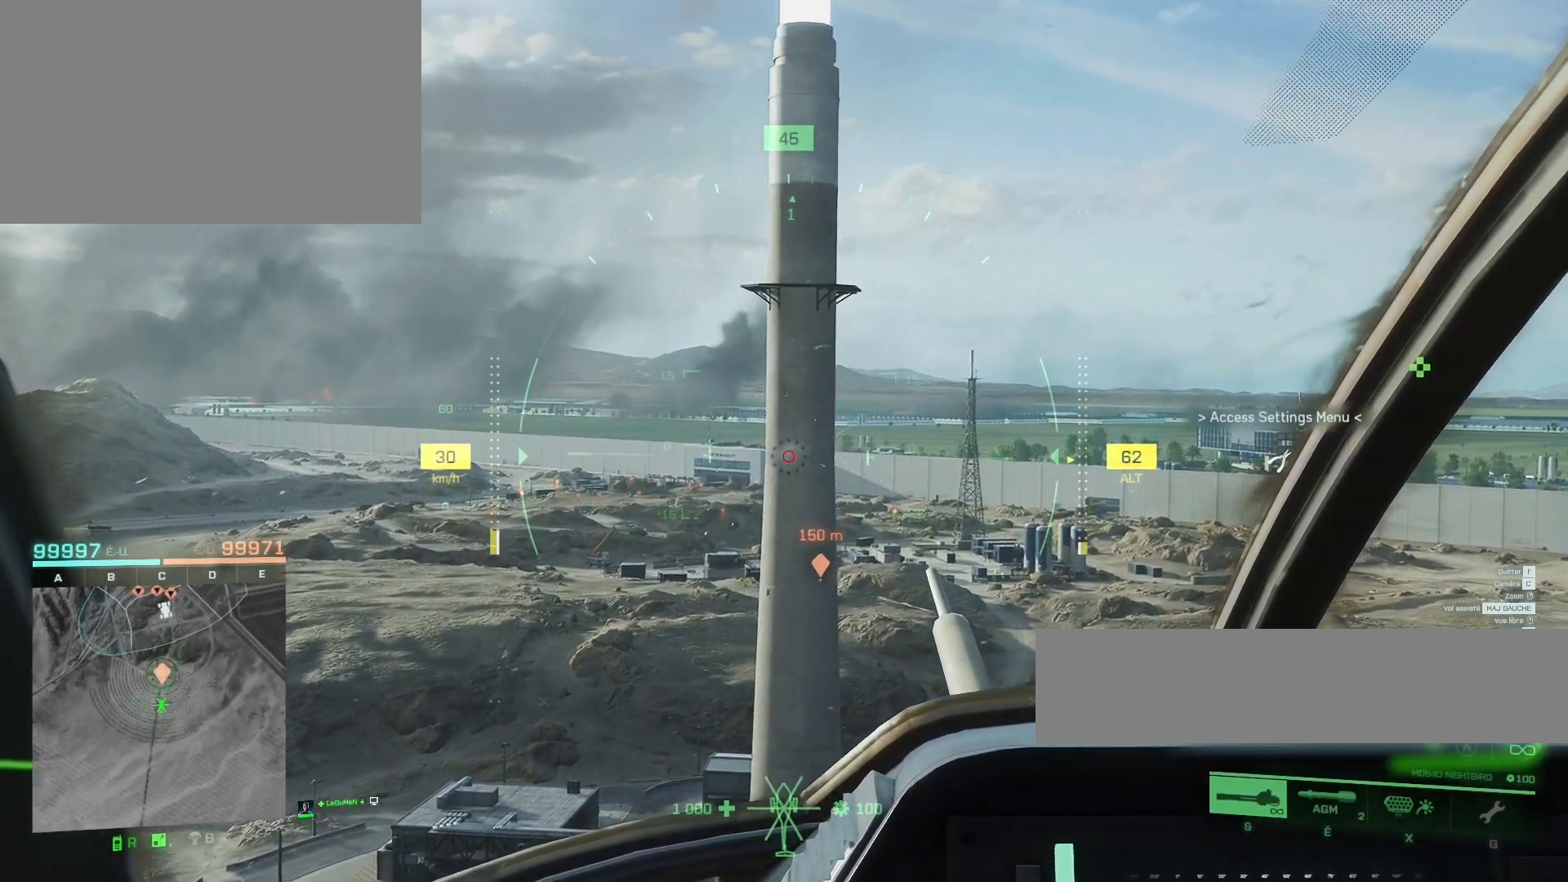
{"keys": [], "mouse": ["left", "right"], "mouse_move": "still", "events": []}
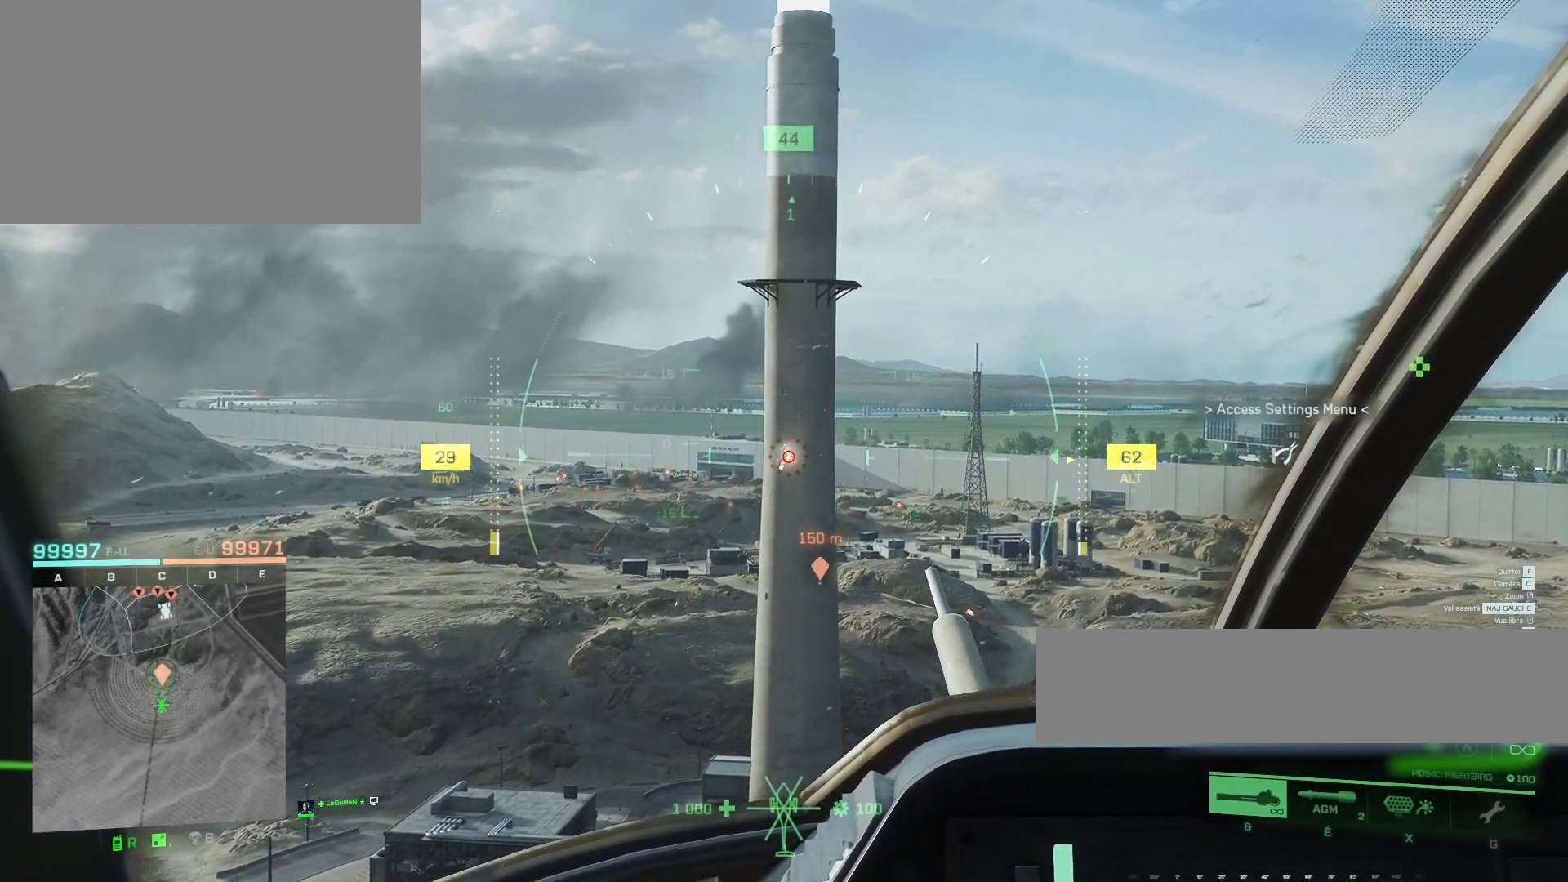
{"keys": ["z"], "mouse": ["right"], "mouse_move": "still", "events": [[67, "q", "down"], [167, "mouse_left", "up"], [167, "q", "up"], [300, "z", "down"]]}
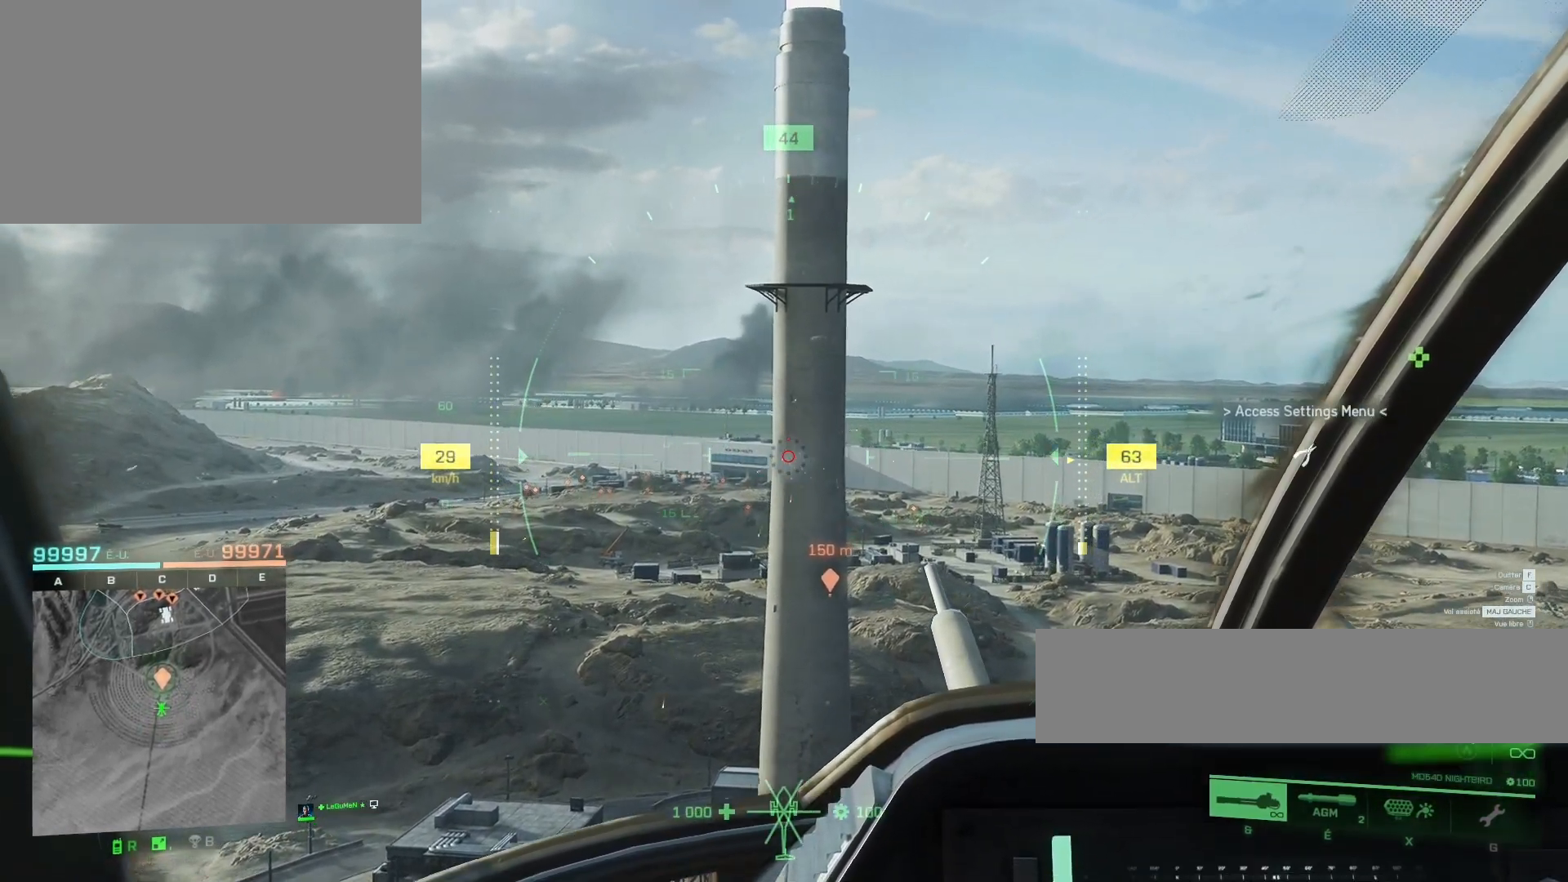
{"keys": [], "mouse": ["right"], "mouse_move": "still", "events": [[33, "z", "up"], [233, "d", "down"], [333, "d", "up"]]}
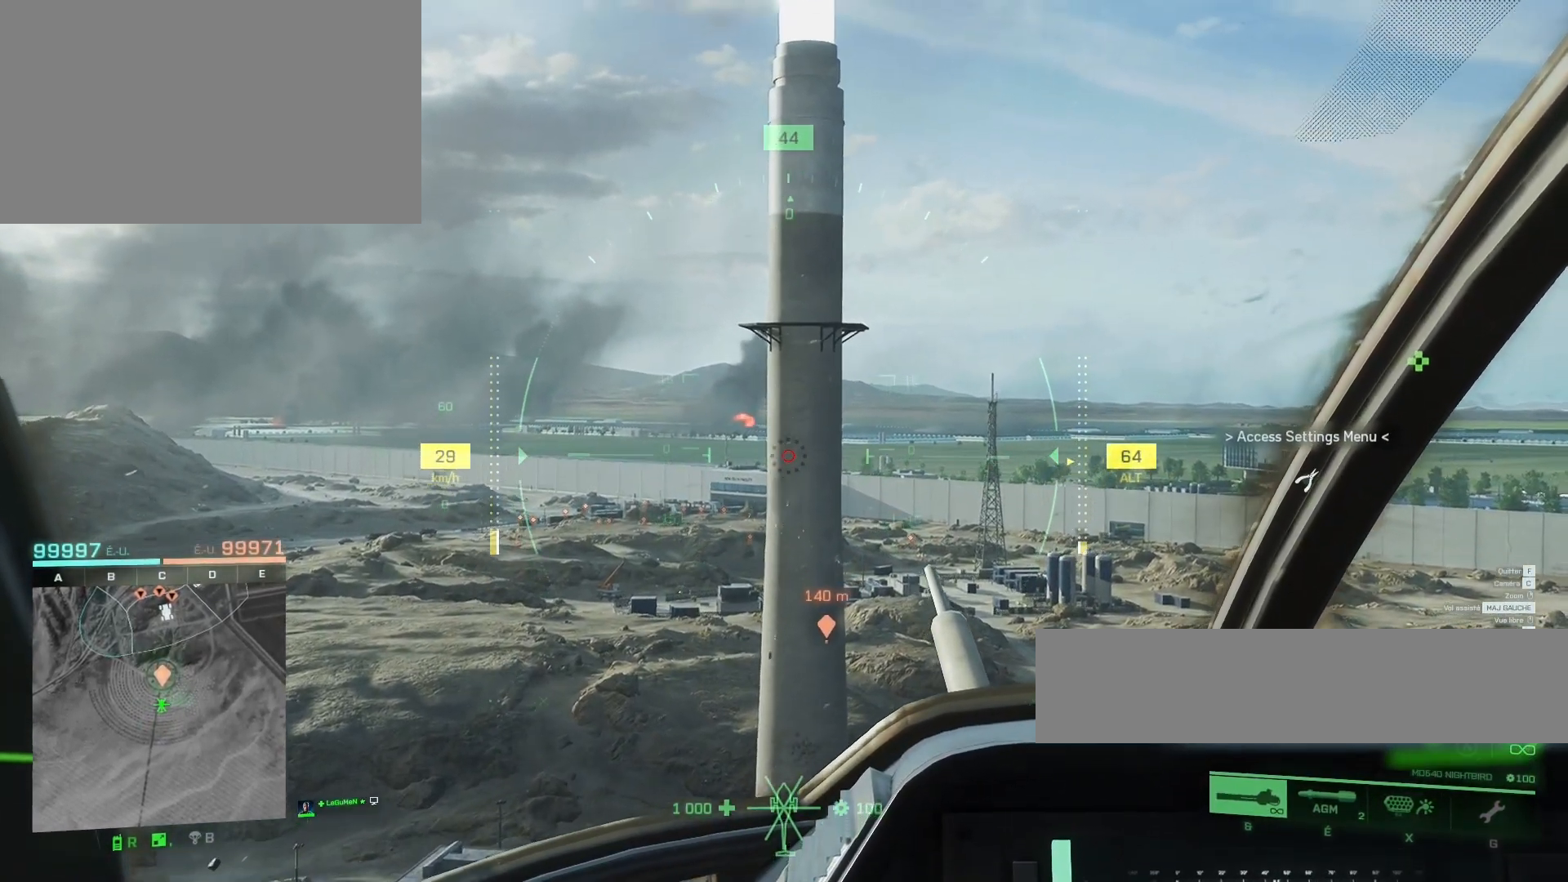
{"keys": [], "mouse": ["right"], "mouse_move": "still", "events": [[200, "q", "down"], [233, "q", "up"]]}
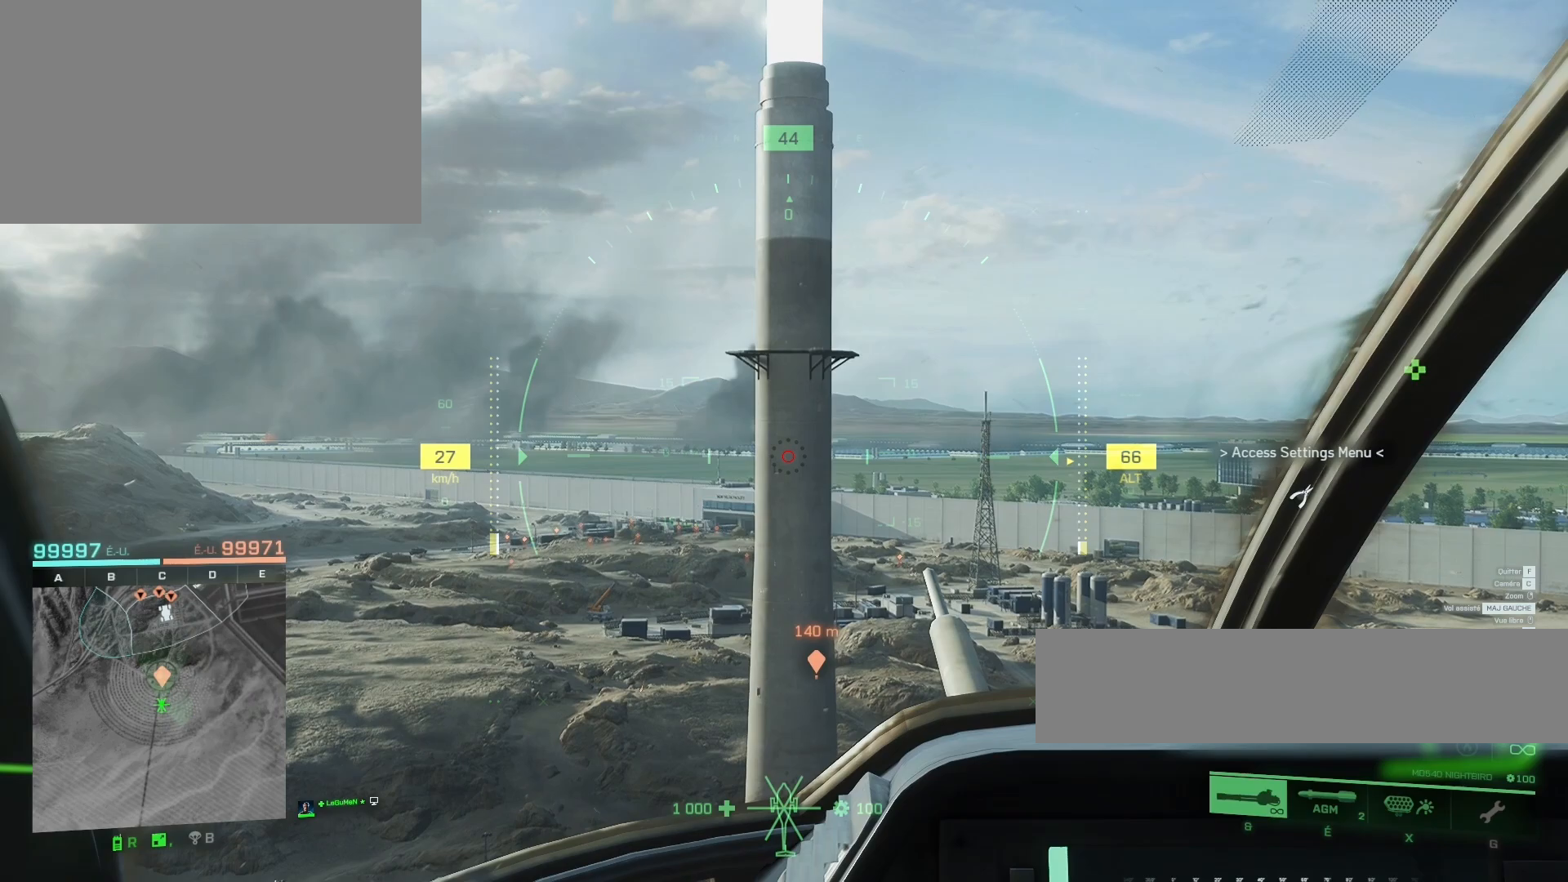
{"keys": [], "mouse": ["right"], "mouse_move": "still", "events": []}
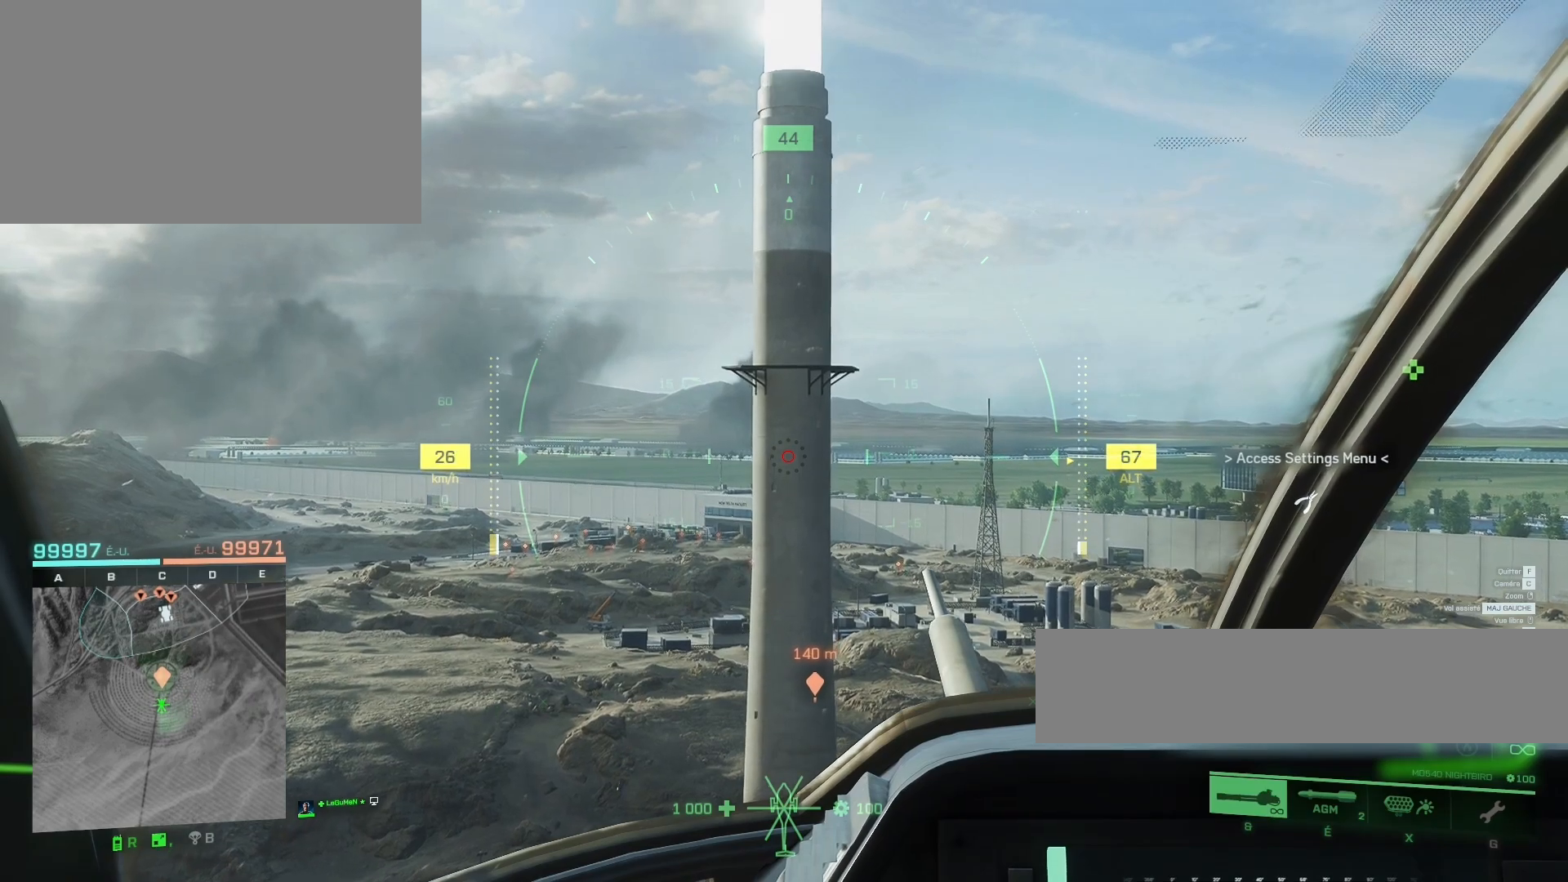
{"keys": [], "mouse": ["right"], "mouse_move": "still", "events": []}
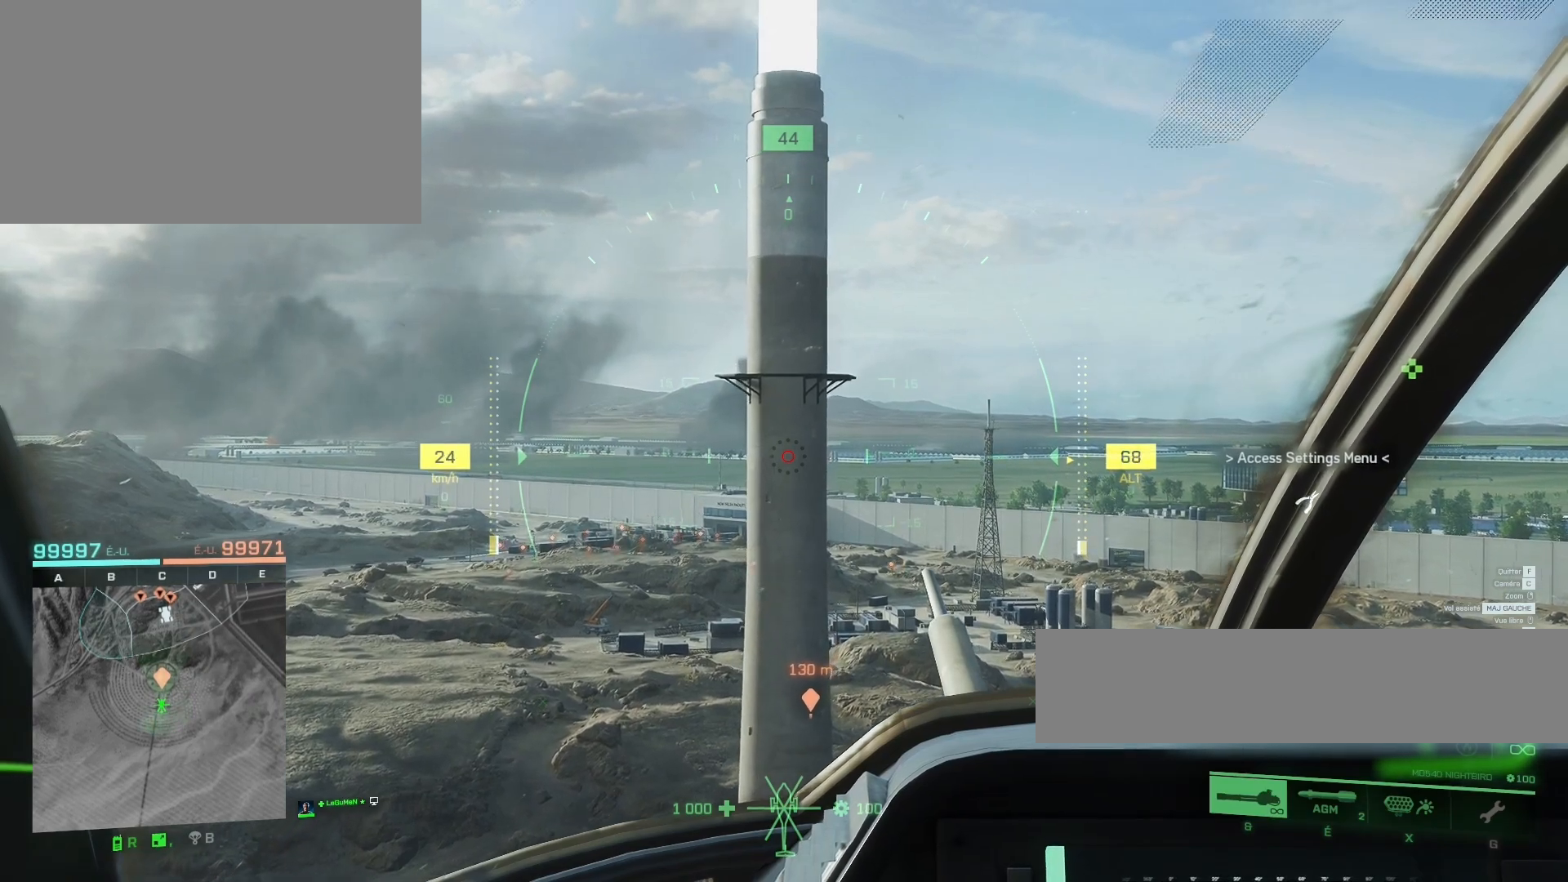
{"keys": [], "mouse": ["right"], "mouse_move": "still", "events": []}
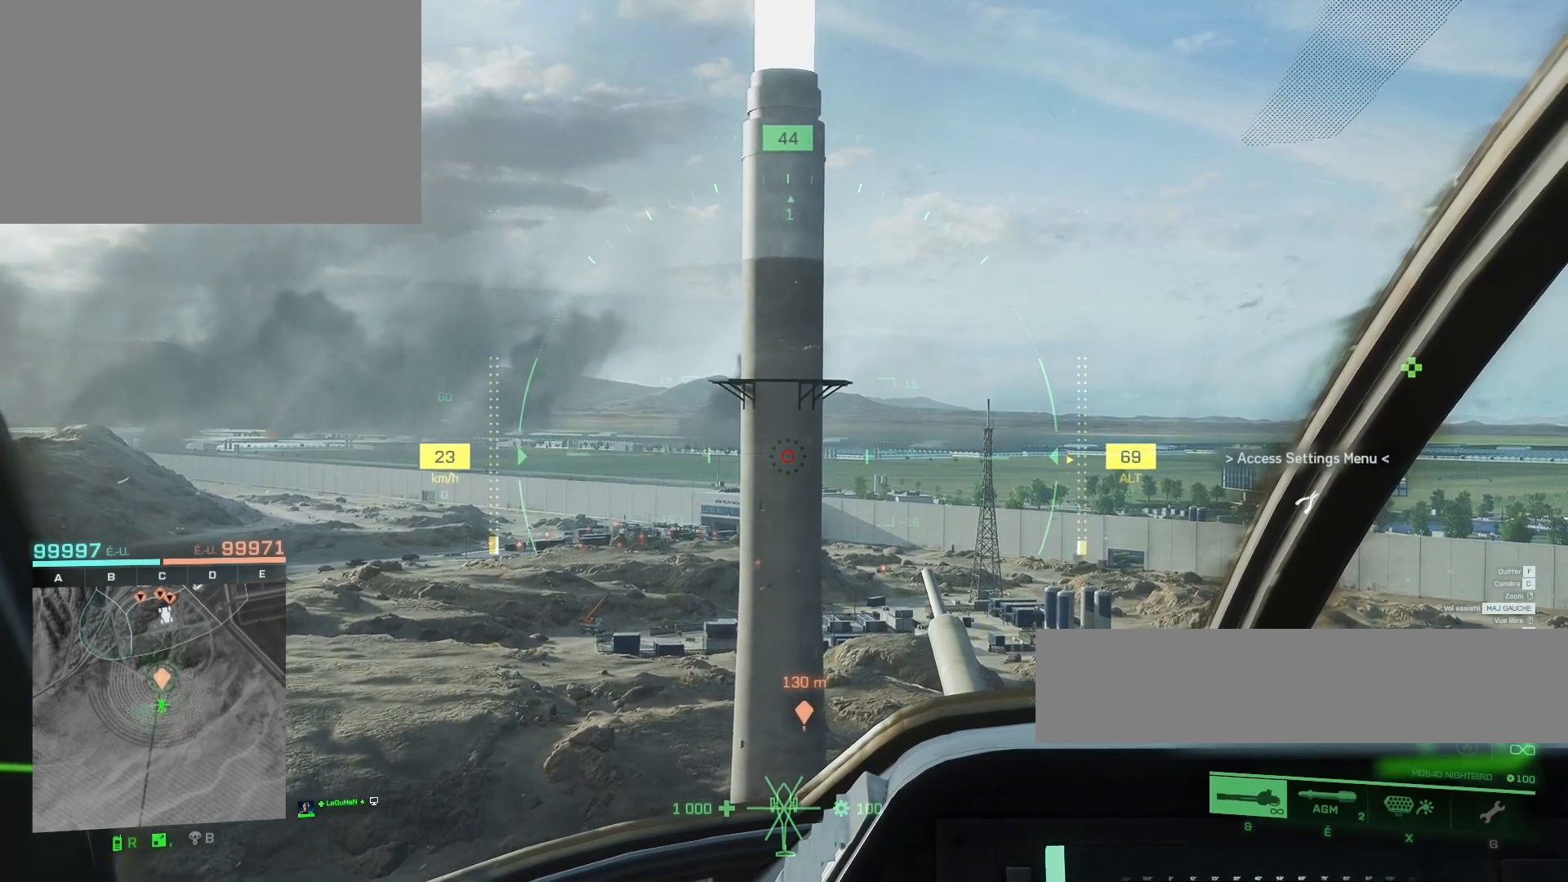
{"keys": [], "mouse": ["left", "right"], "mouse_move": "still", "events": [[33, "mouse_left", "down"]]}
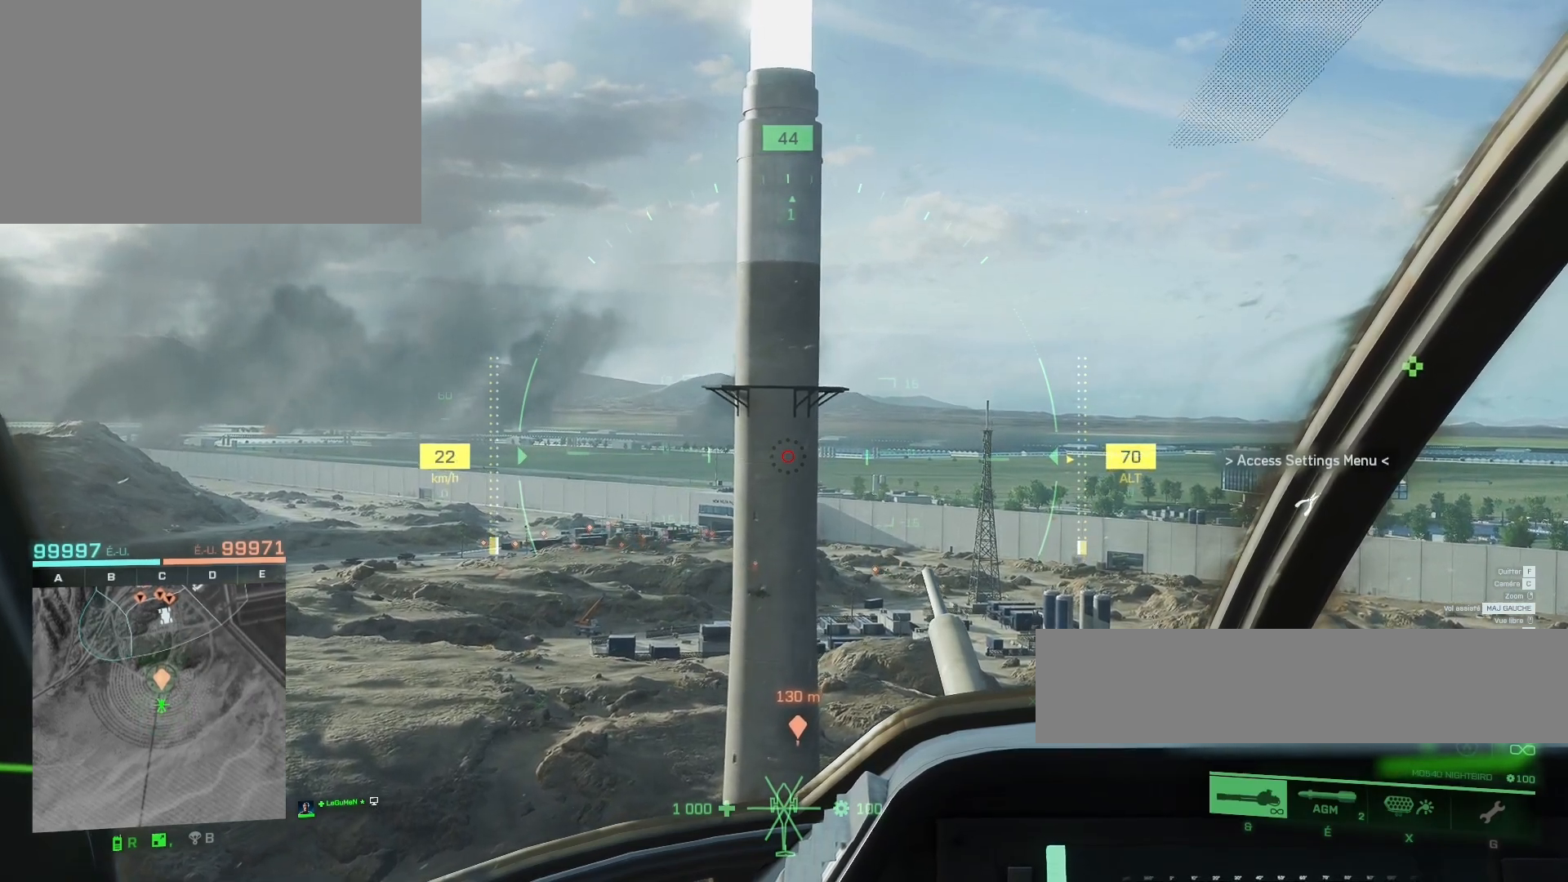
{"keys": [], "mouse": ["left", "right"], "mouse_move": "still", "events": []}
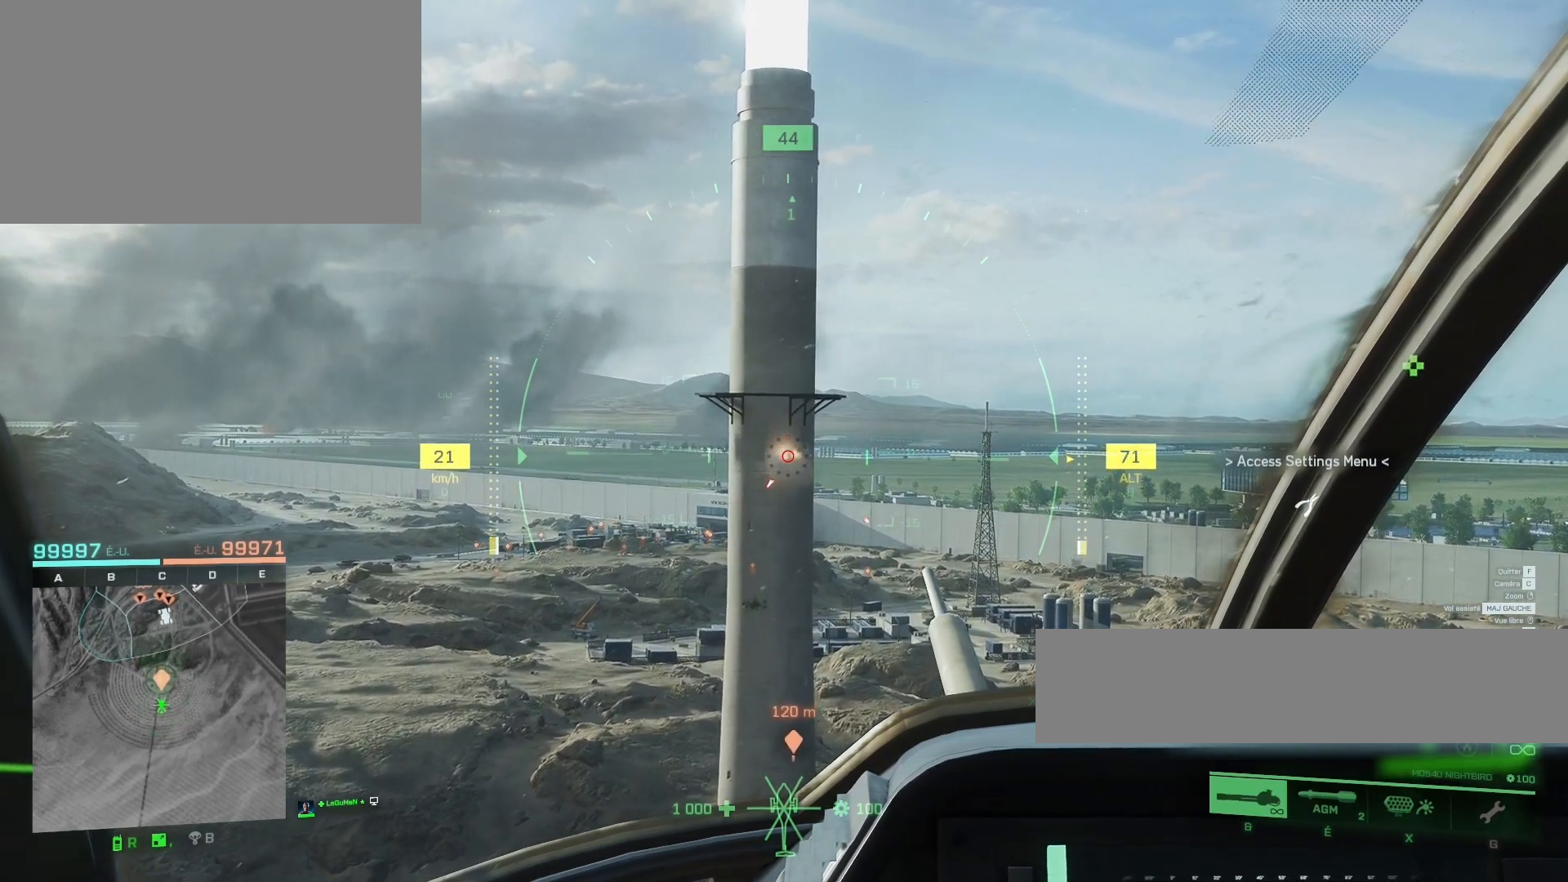
{"keys": [], "mouse": ["right"], "mouse_move": "still", "events": [[400, "mouse_left", "up"]]}
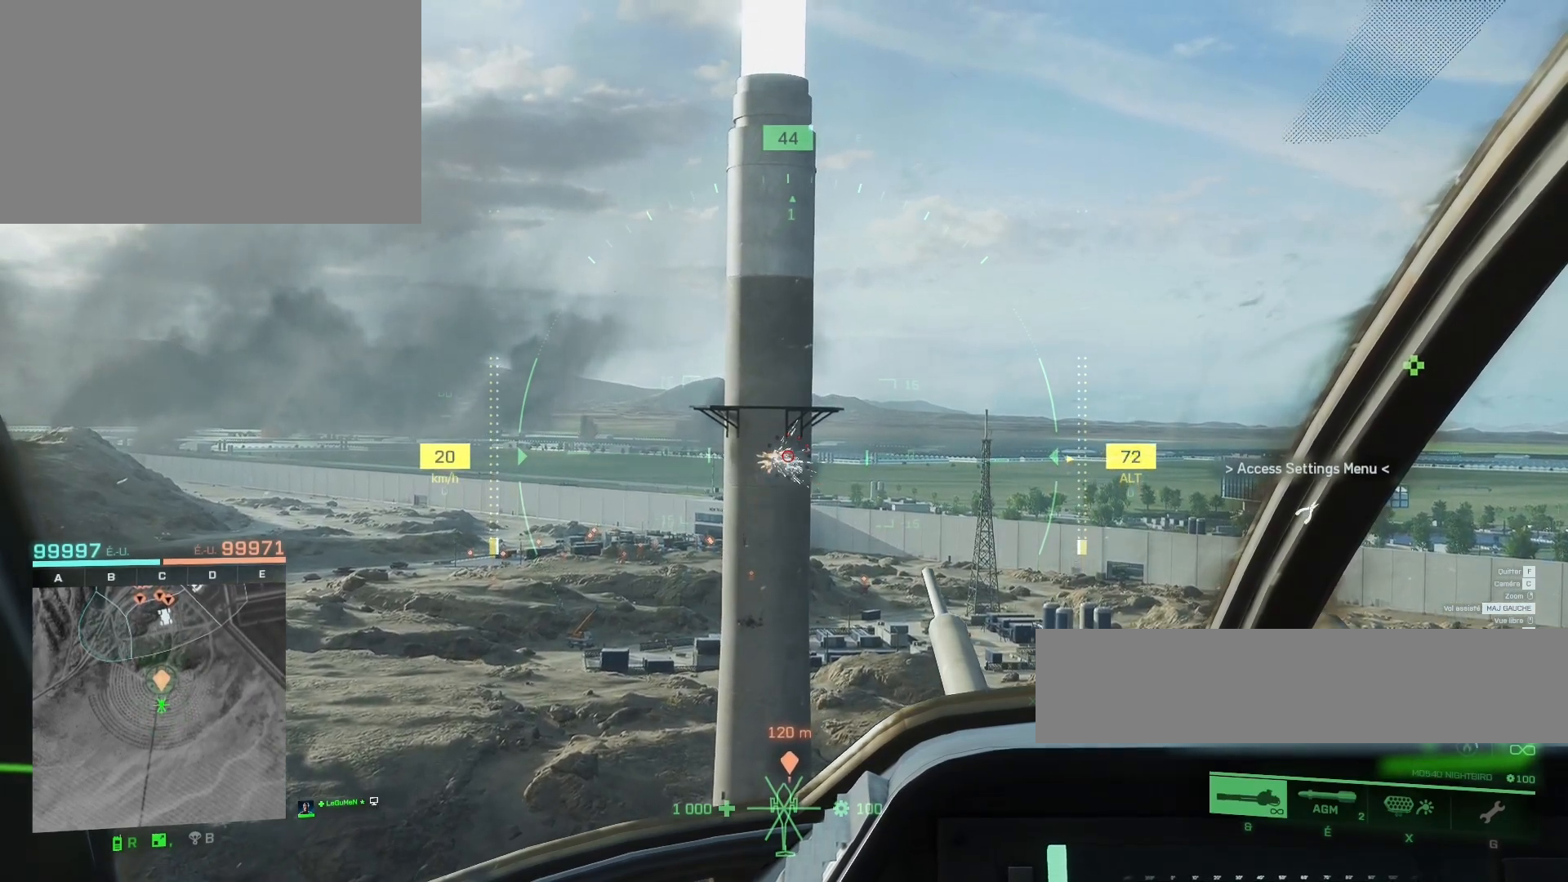
{"keys": [], "mouse": [], "mouse_move": "still", "events": [[33, "mouse_right", "up"]]}
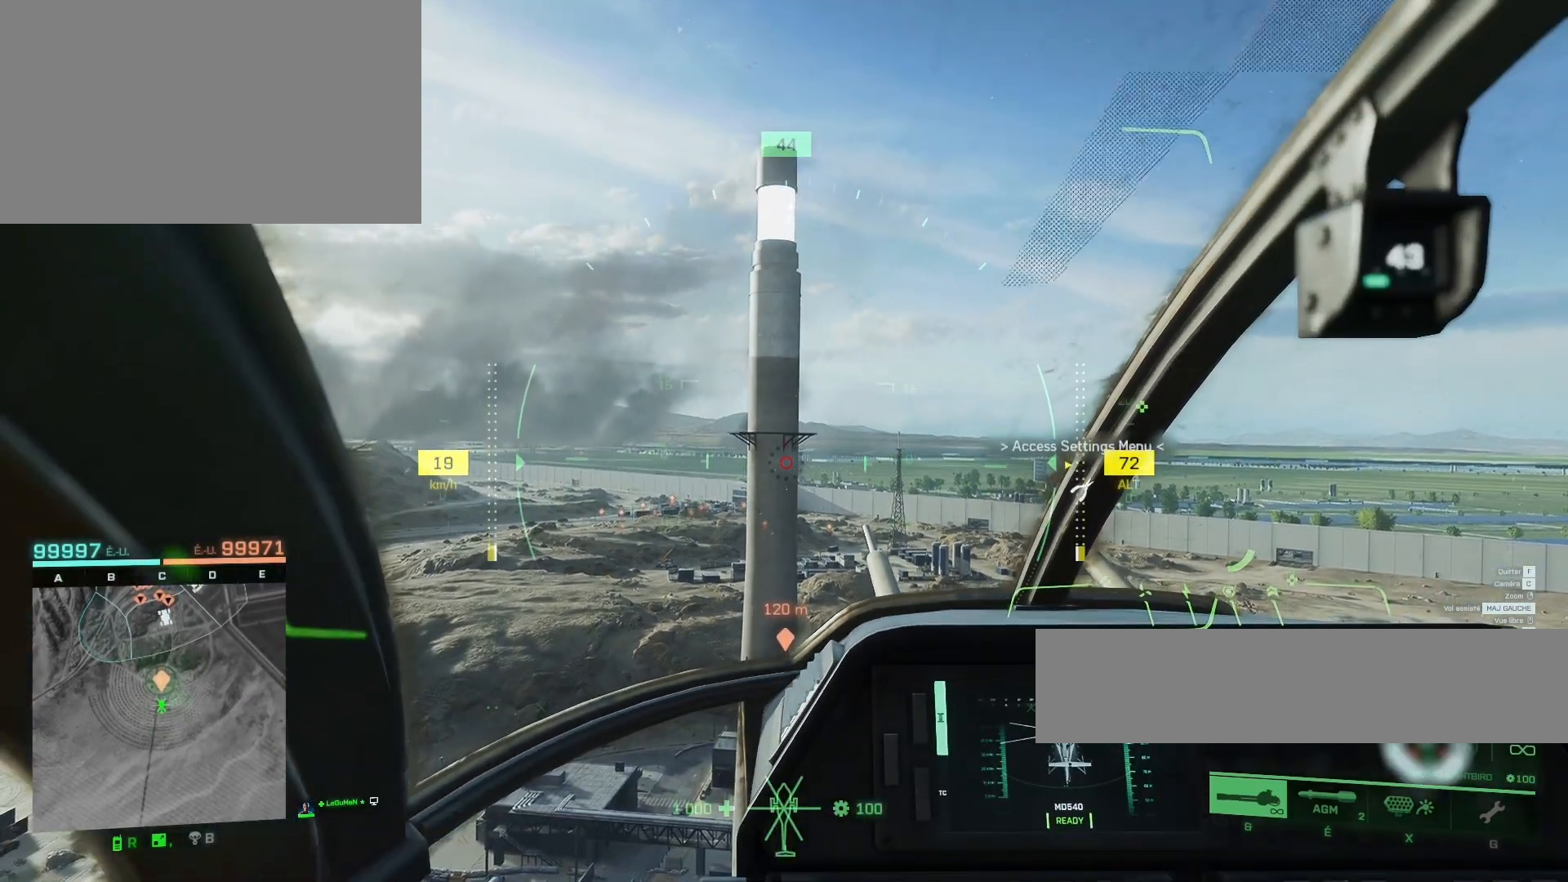
{"keys": [], "mouse": [], "mouse_move": "still", "events": []}
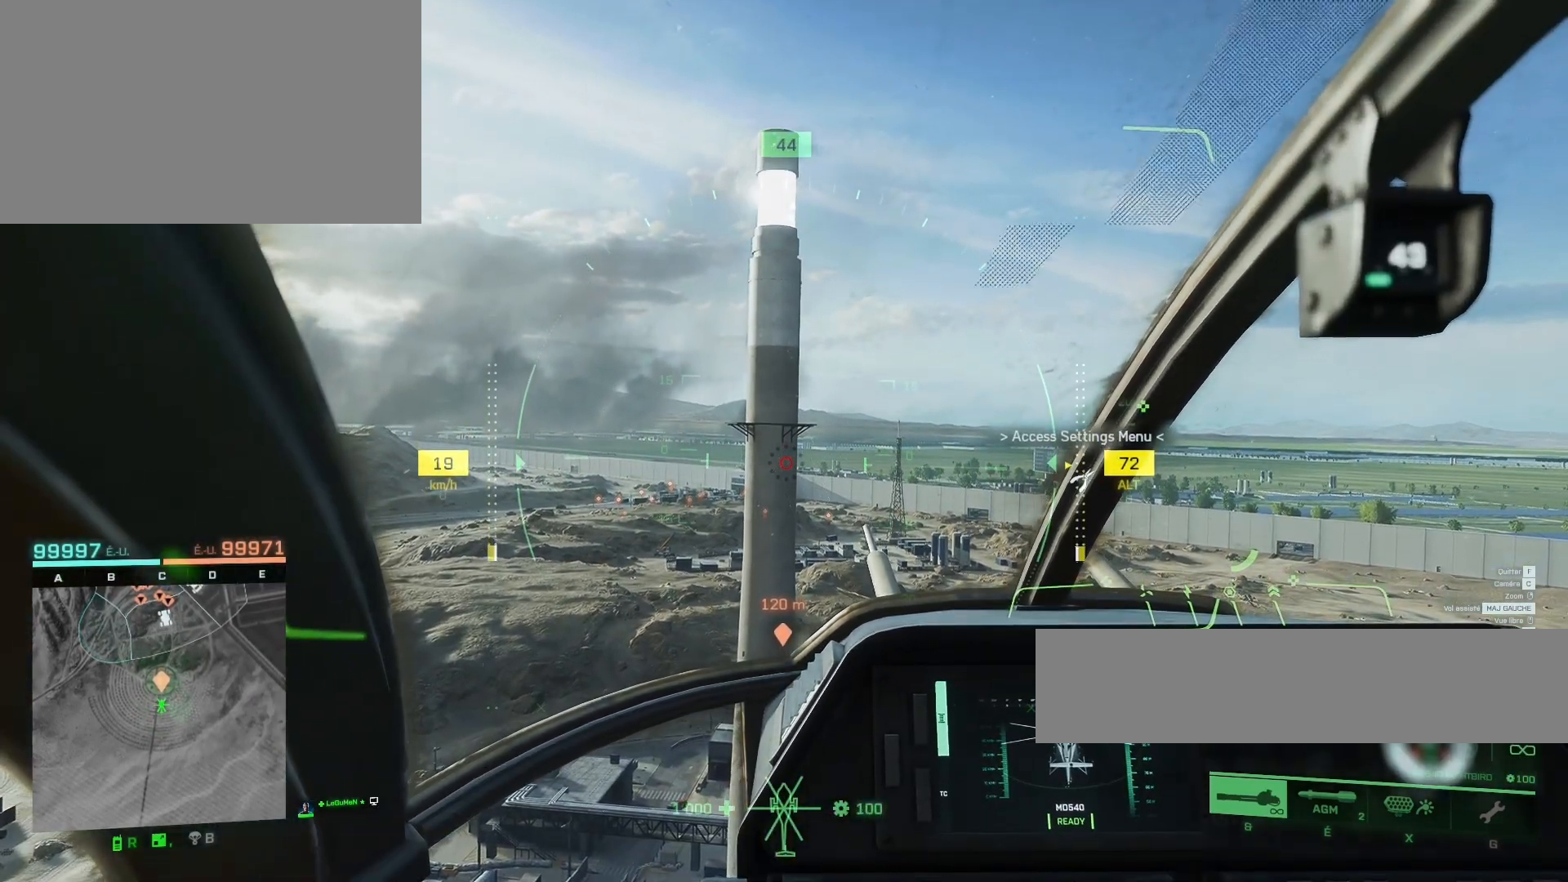
{"keys": ["ctrl", "z"], "mouse": [], "mouse_move": "still", "events": [[200, "z", "down"], [500, "ctrl", "down"]]}
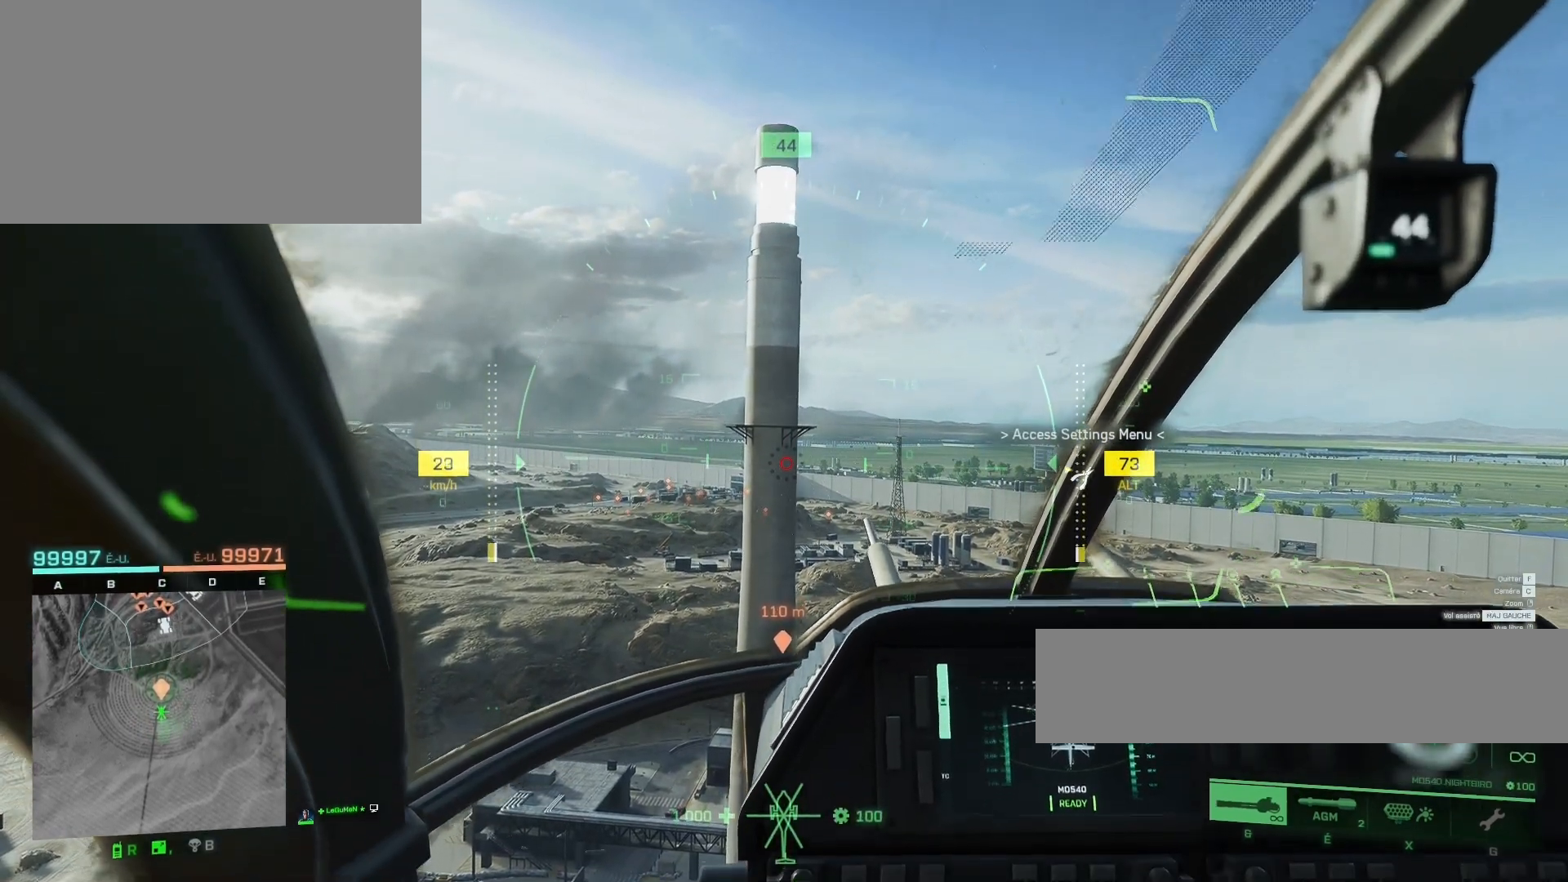
{"keys": ["z"], "mouse": [], "mouse_move": "still", "events": [[167, "ctrl", "up"]]}
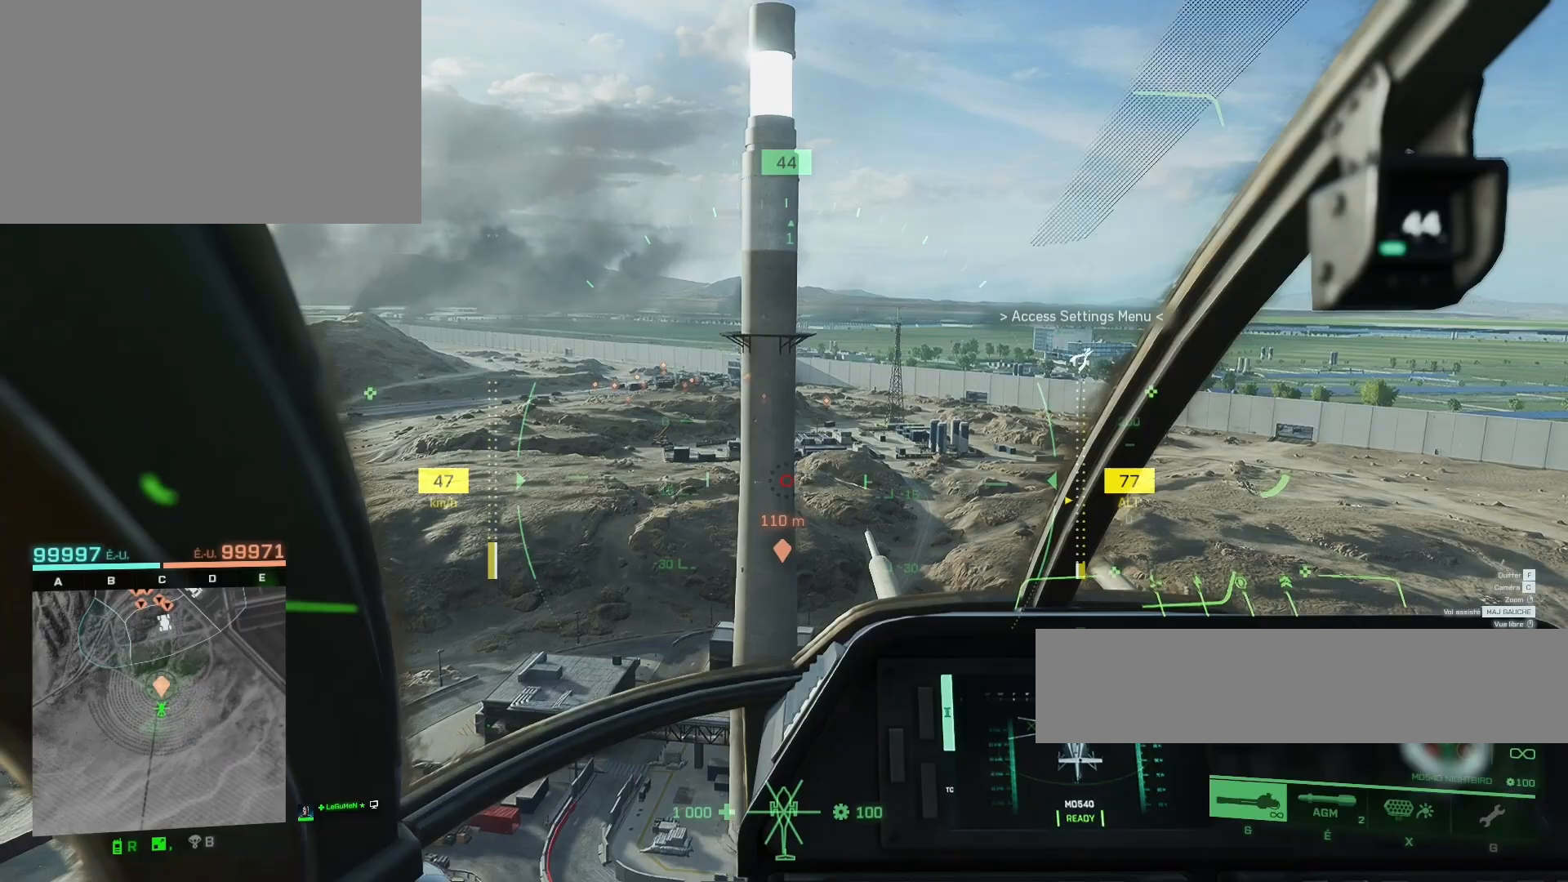
{"keys": [], "mouse": [], "mouse_move": "still", "events": [[367, "z", "up"]]}
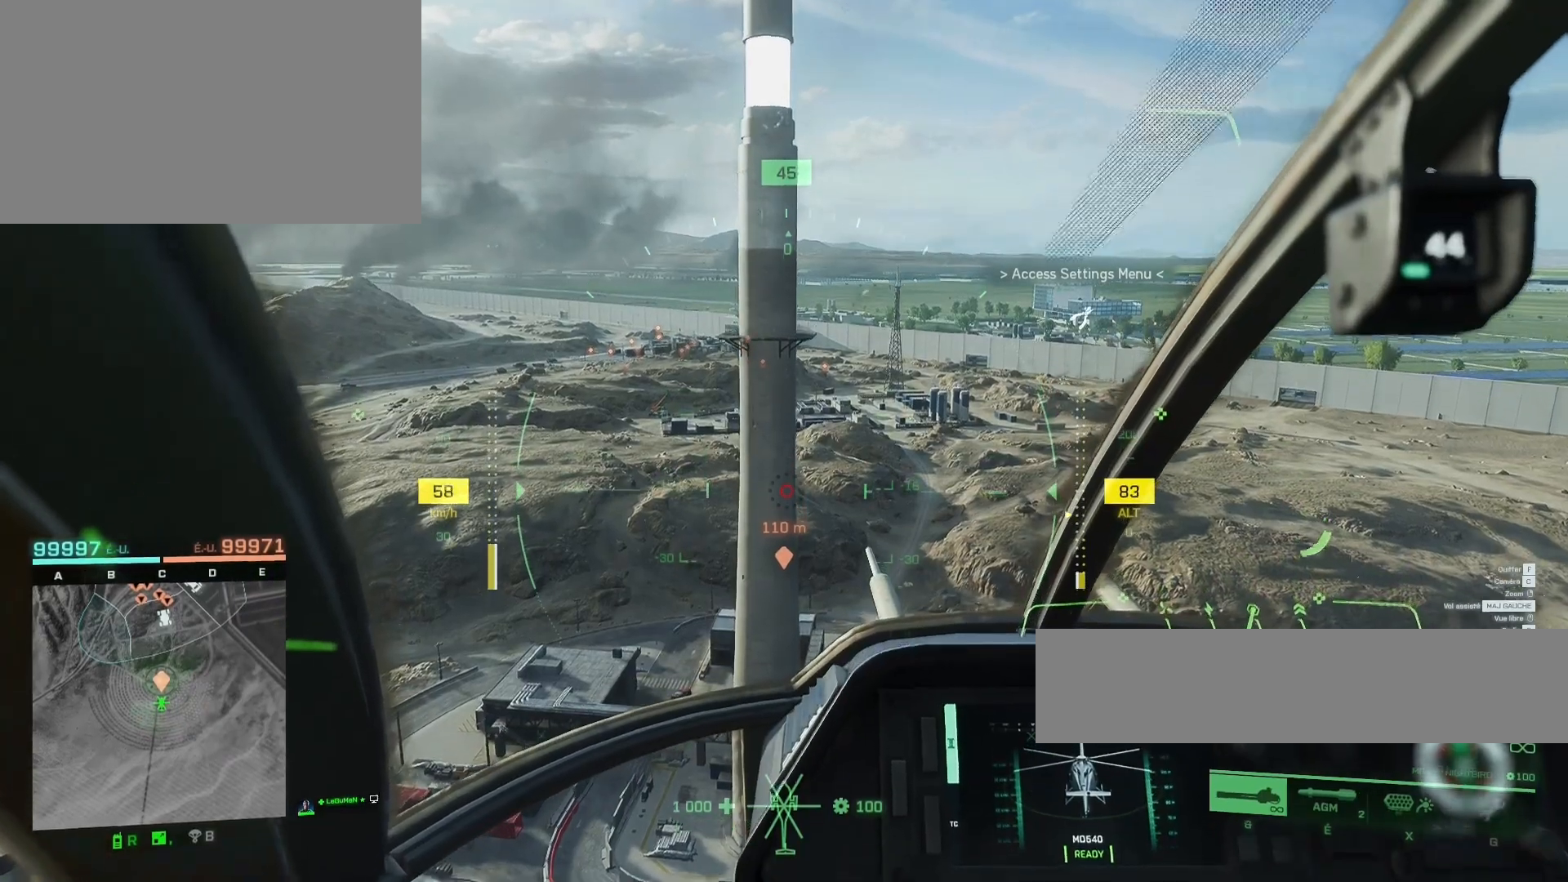
{"keys": ["s"], "mouse": [], "mouse_move": "still", "events": [[33, "s", "down"]]}
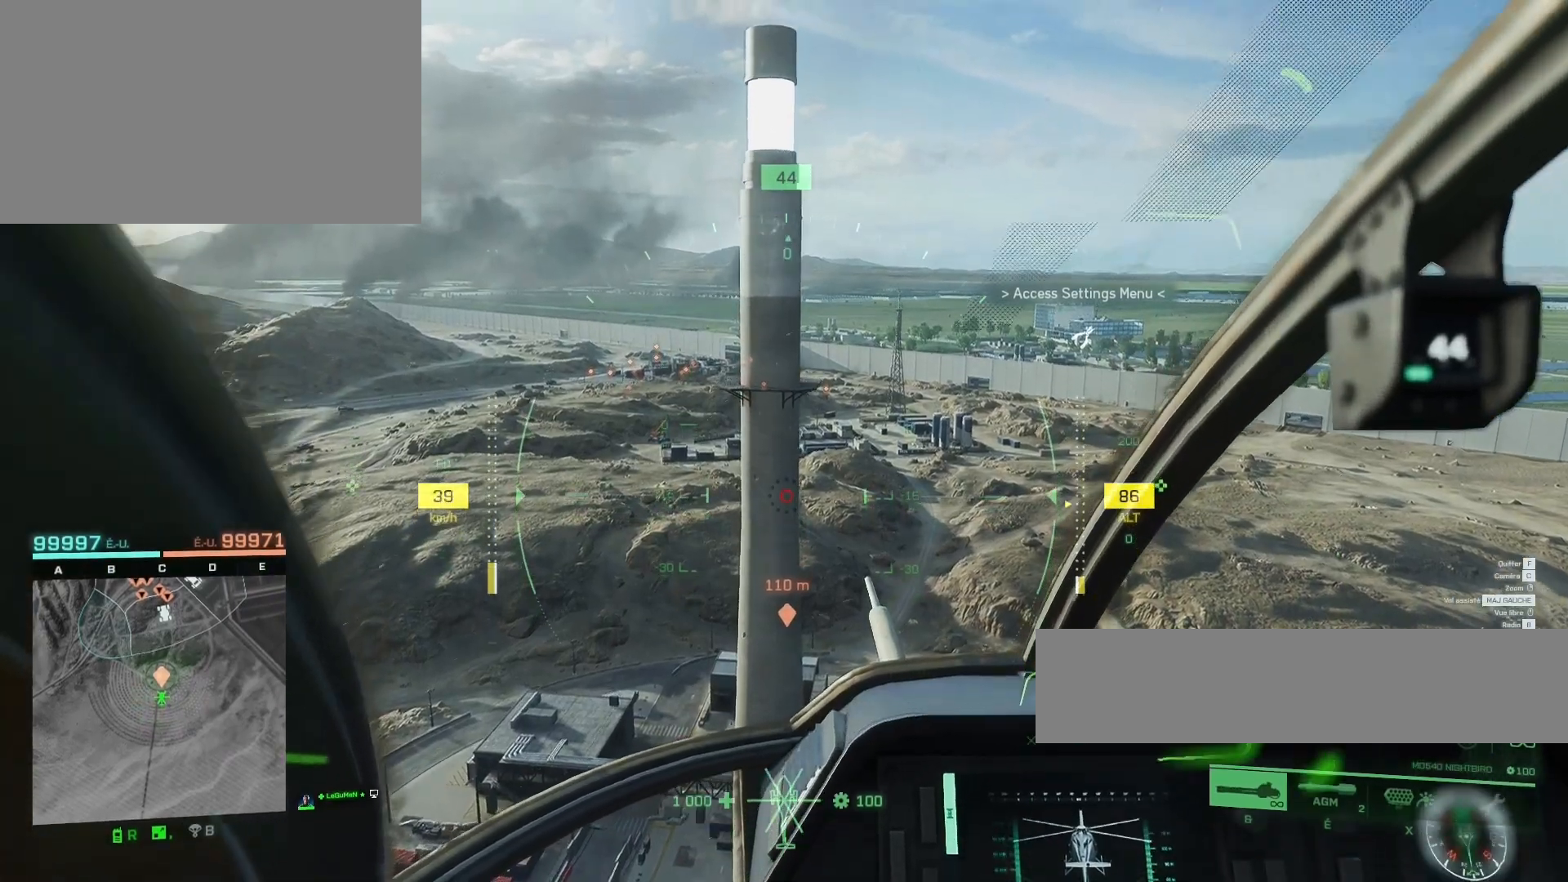
{"keys": ["s"], "mouse": [], "mouse_move": "still", "events": []}
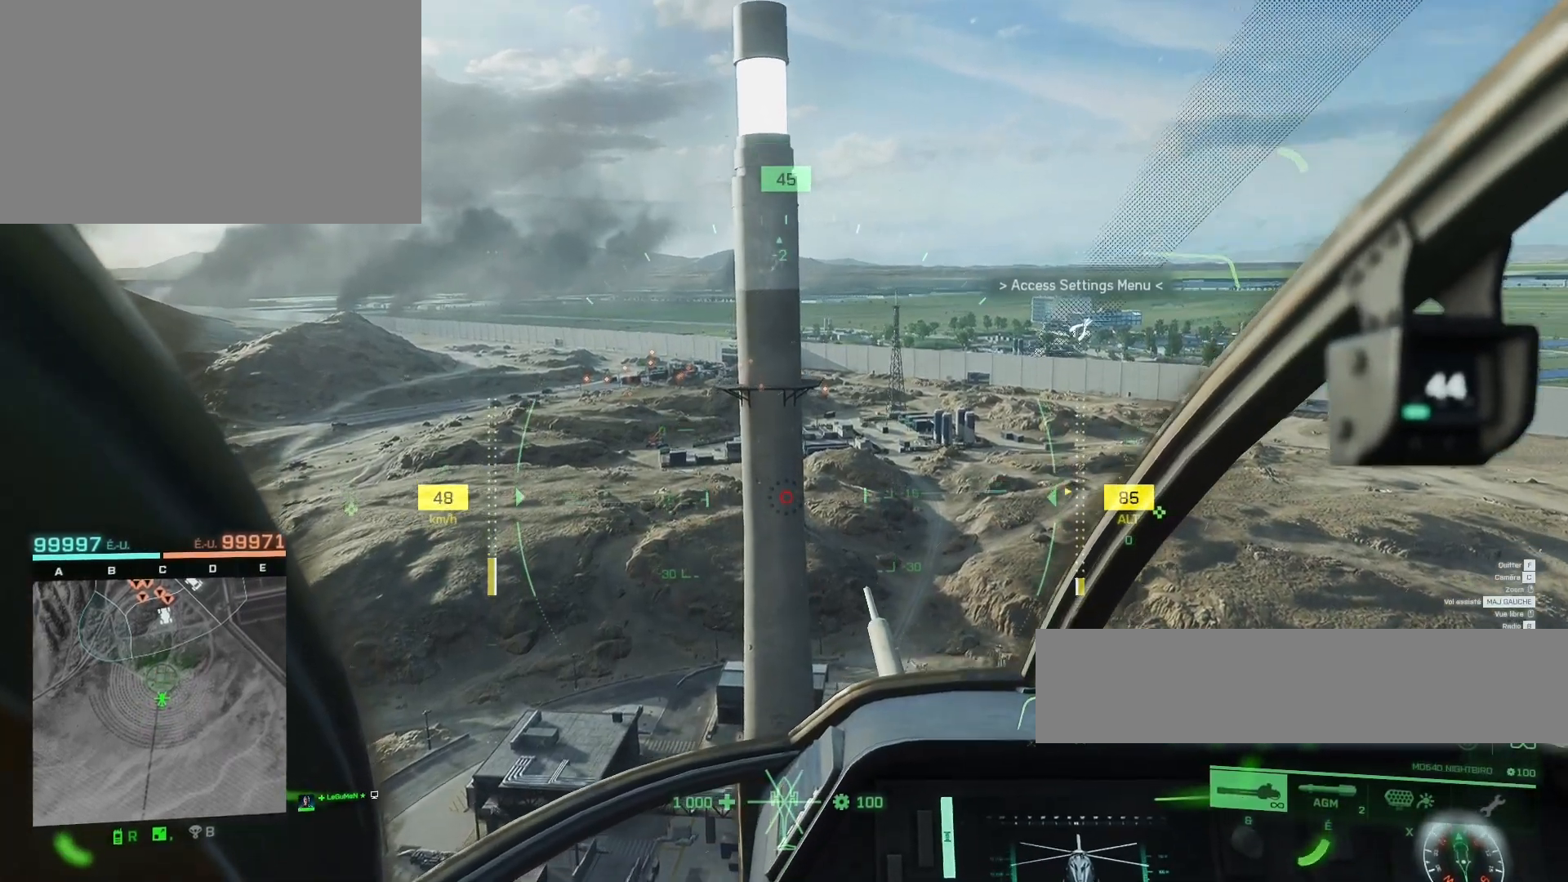
{"keys": [], "mouse": [], "mouse_move": "still", "events": [[333, "s", "up"]]}
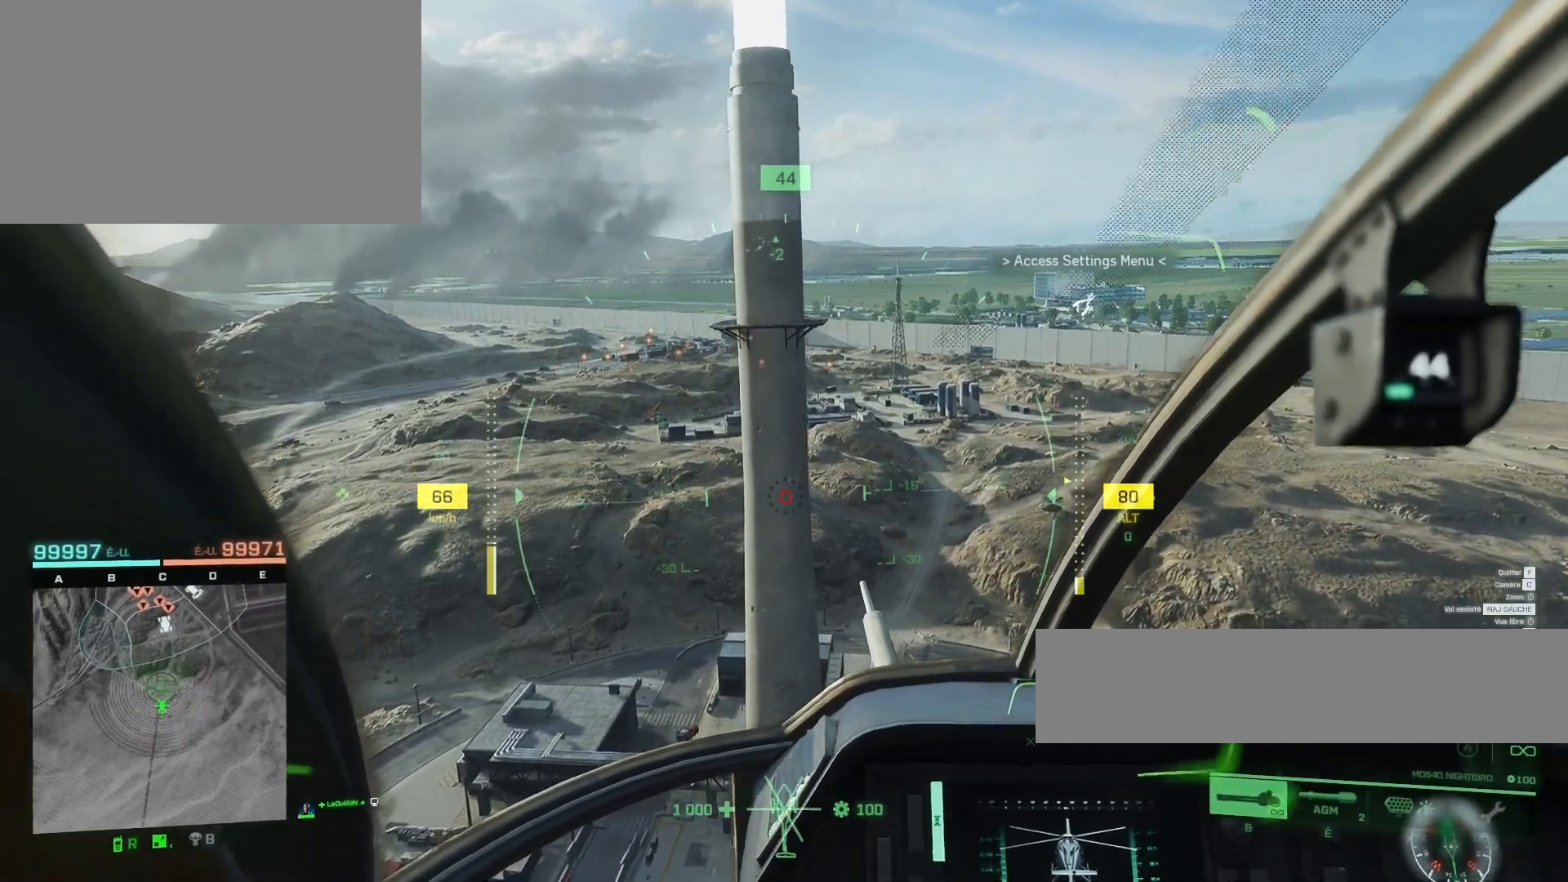
{"keys": ["z"], "mouse": [], "mouse_move": "still", "events": [[67, "z", "down"]]}
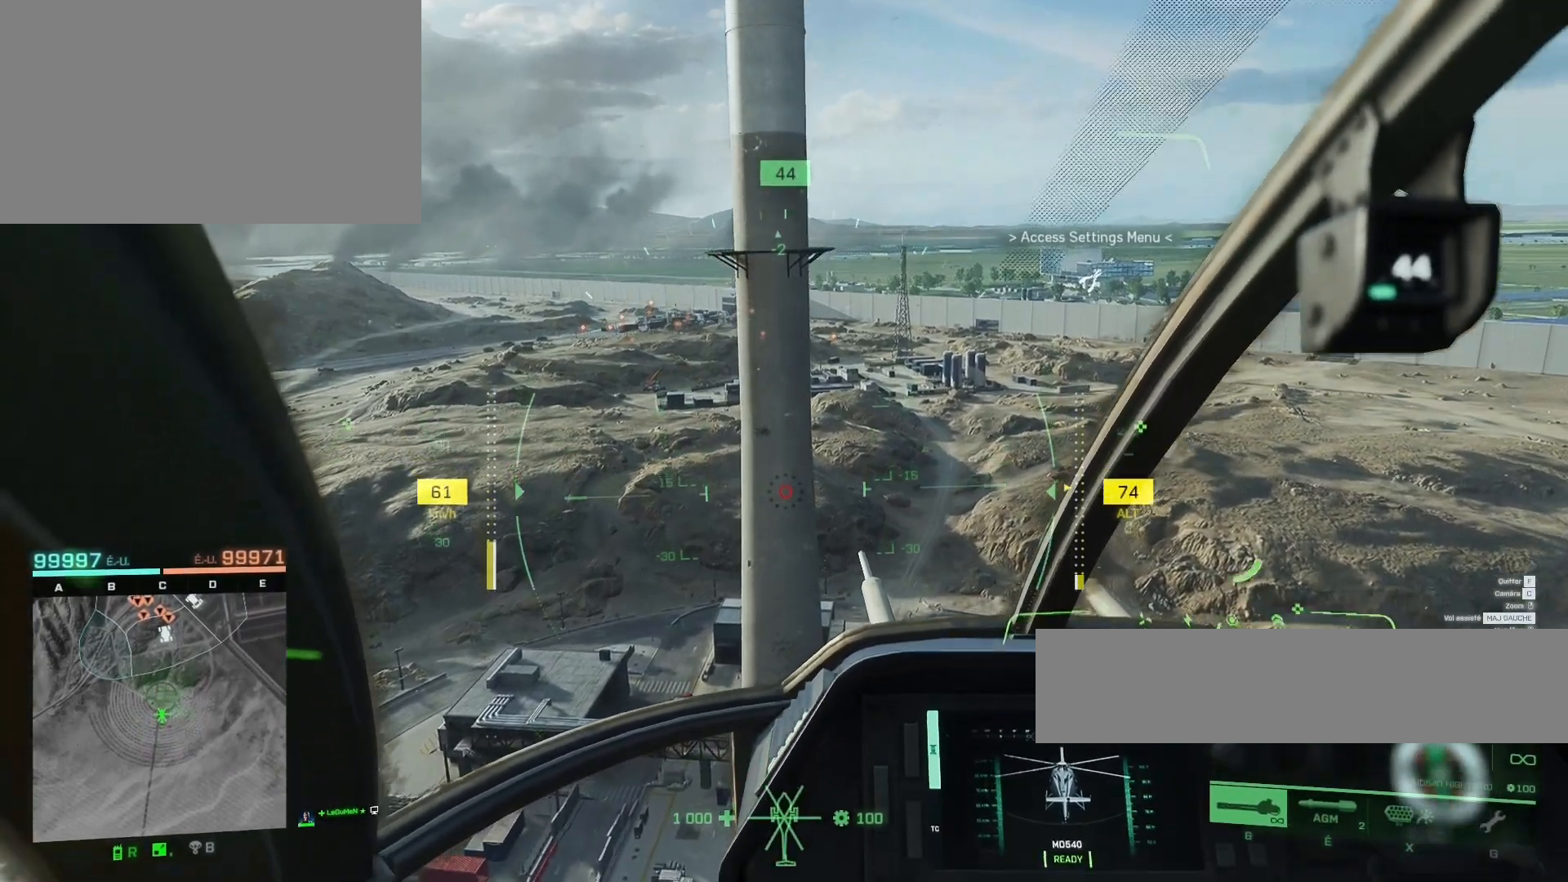
{"keys": ["s"], "mouse": [], "mouse_move": "still", "events": [[300, "z", "up"], [500, "s", "down"]]}
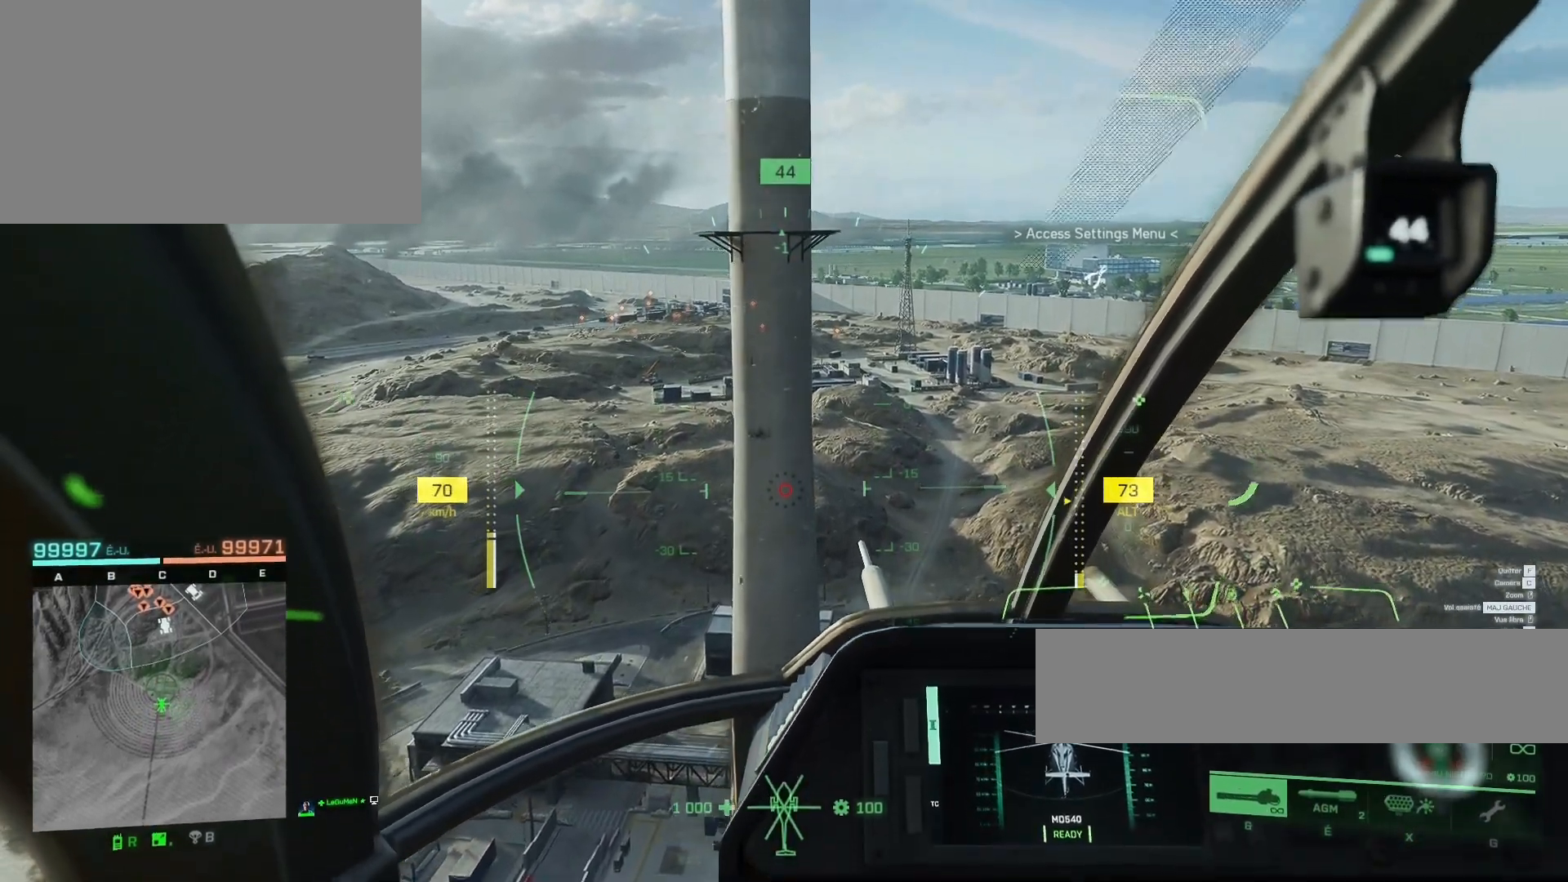
{"keys": [], "mouse": [], "mouse_move": "still", "events": [[333, "s", "up"]]}
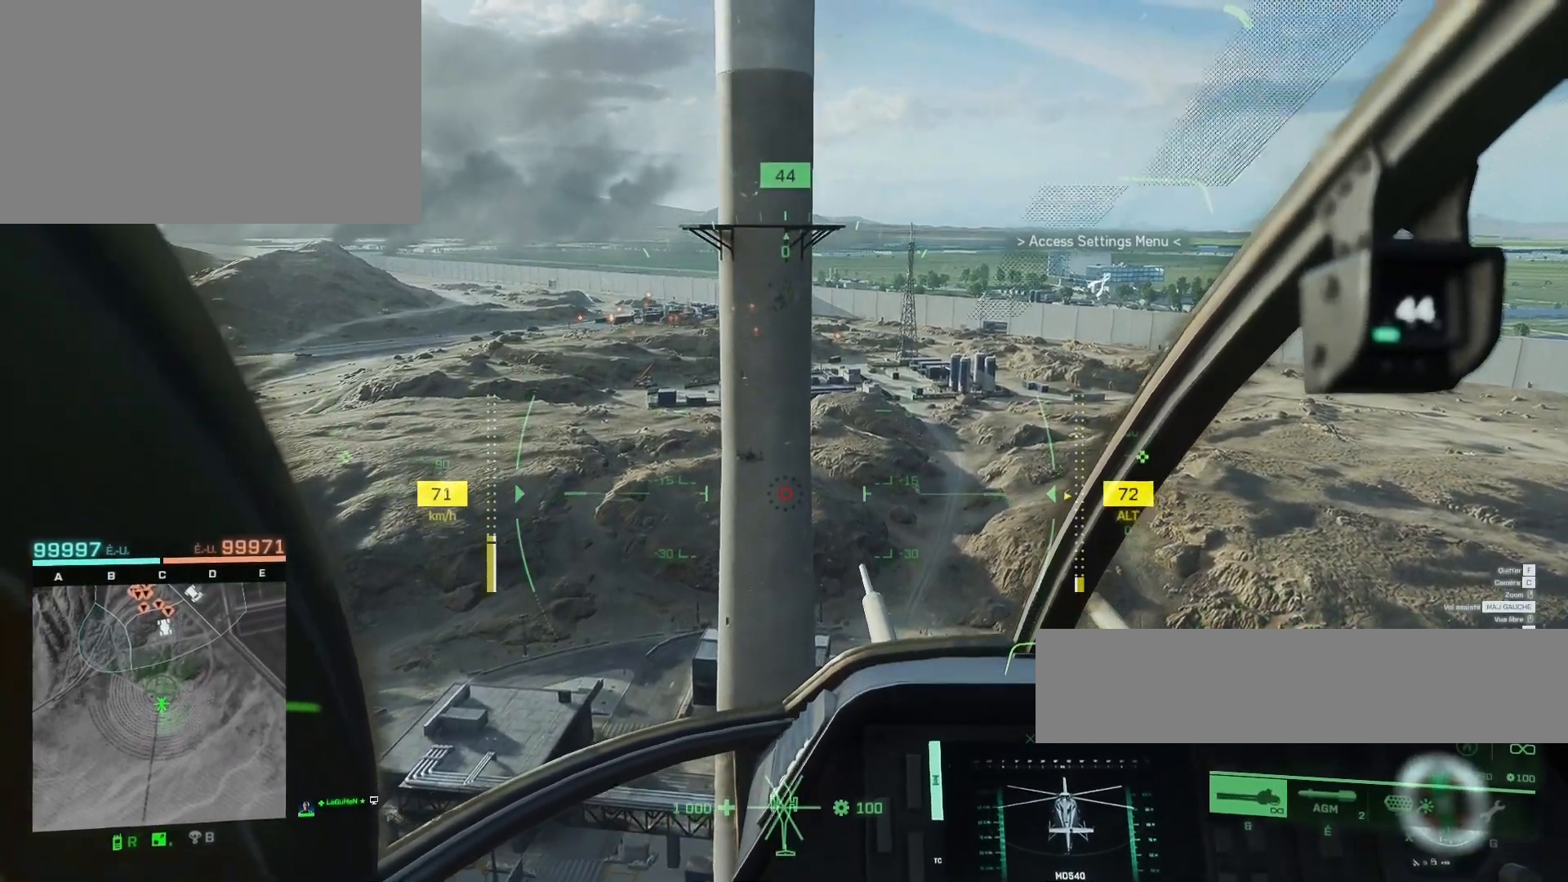
{"keys": ["s"], "mouse": [], "mouse_move": "still", "events": [[67, "z", "down"], [300, "z", "up"], [333, "q", "down"], [433, "q", "up"], [433, "s", "down"]]}
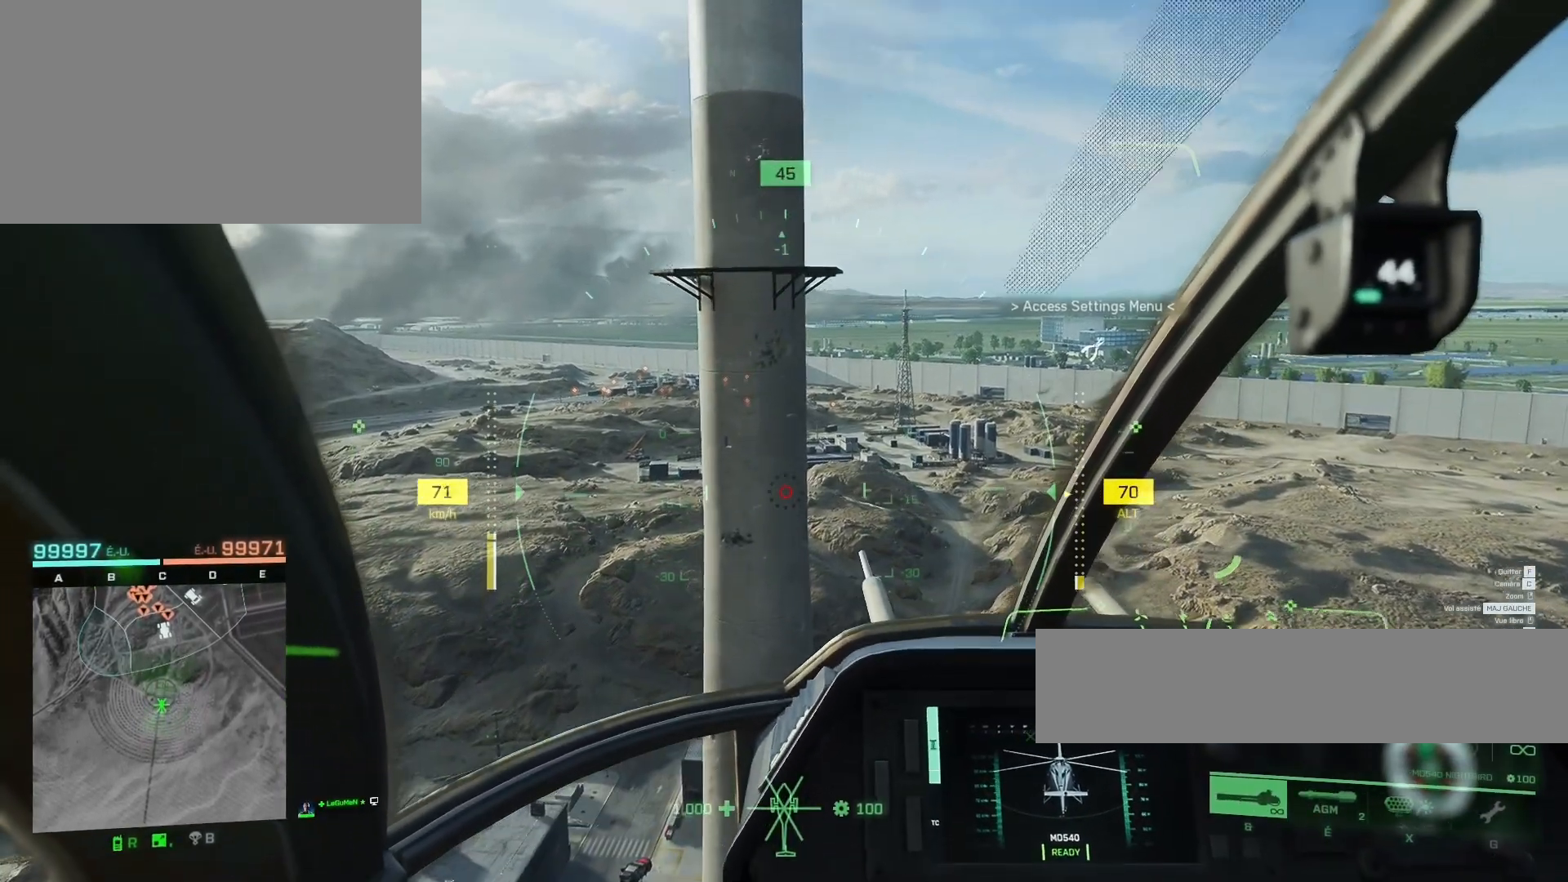
{"keys": [], "mouse": [], "mouse_move": "still", "events": [[67, "s", "up"], [400, "s", "down"], [500, "s", "up"]]}